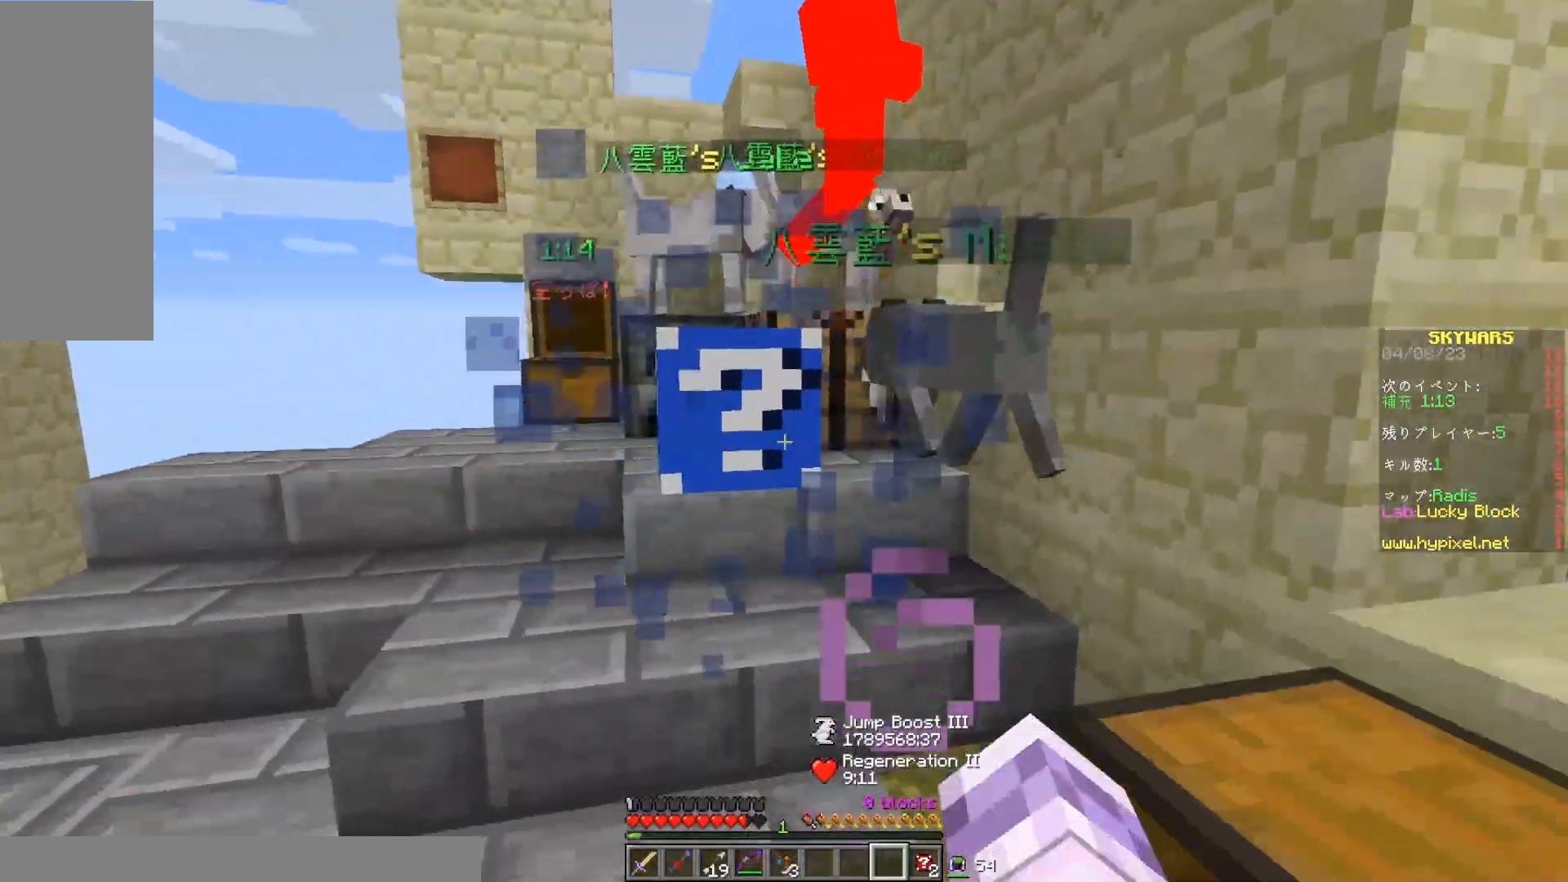
Gameplay with keyboard and mouse; each line is a JSON object with the keys and mouse buttons held at the frame after it. "events" lists presses ("down") and releases ("up") of "a", "d", "s", "space", "w", "mouse_left" and "mouse_right" between this image and that frame as [ms after this image, input, new state], when the widget could be followed in between. "mouse_left", "mouse_right" = the "left", "right" buttons of the "mouse" list. No other keys are recorded. Fast repeated clicks can show as one long hold. Mouse movement is not recorded.
{"keys": ["w"], "mouse": [], "events": [[117, "a", "down"], [117, "mouse_left", "up"], [300, "w", "down"], [383, "a", "up"]]}
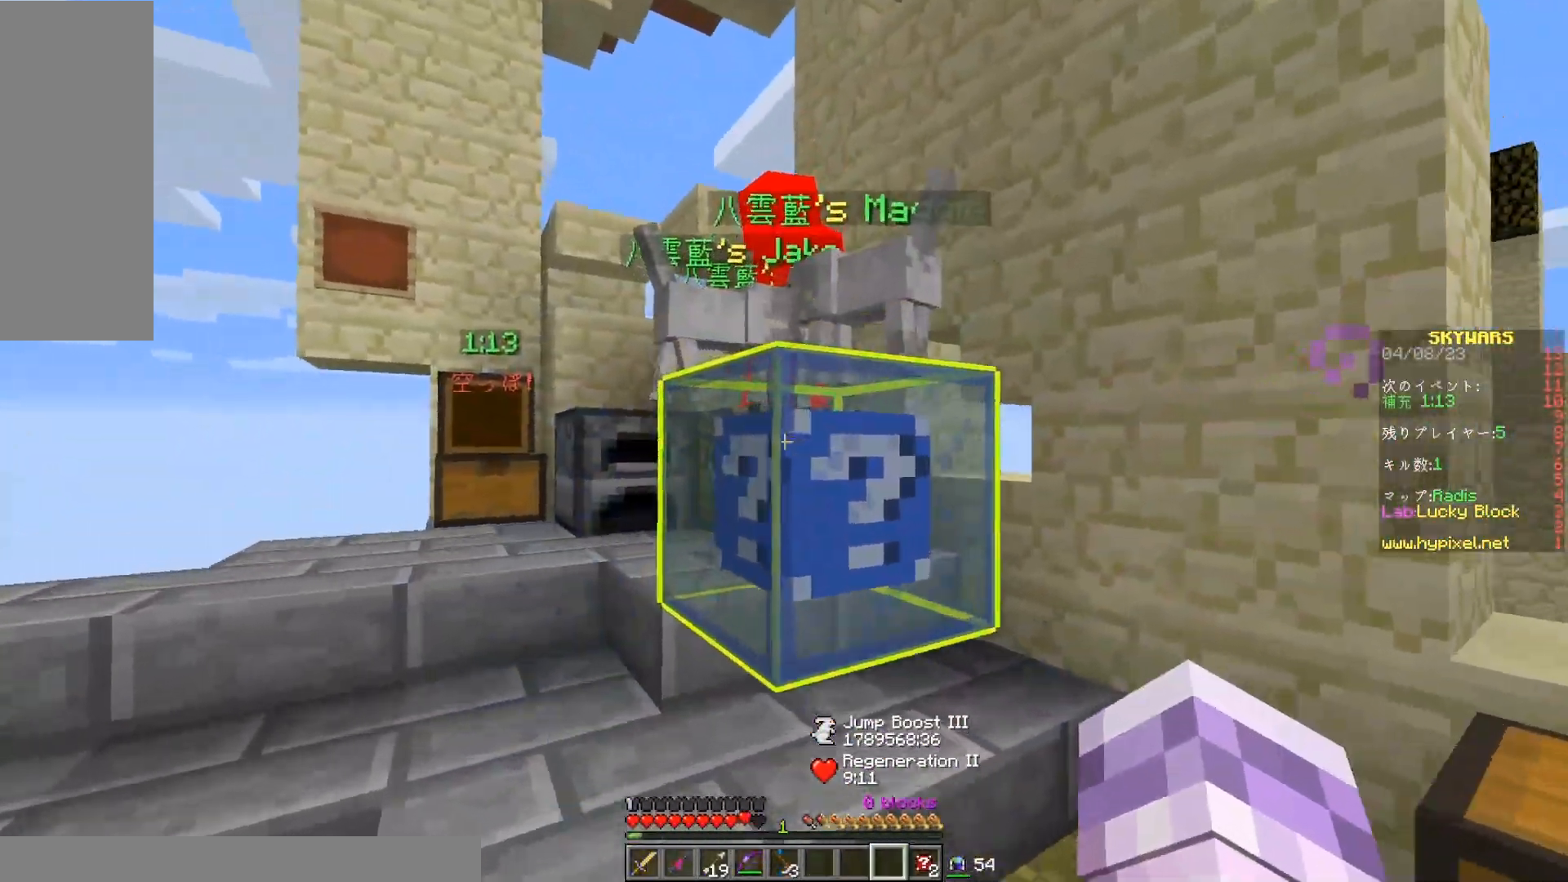
{"keys": [], "mouse": ["left"], "events": [[17, "mouse_left", "down"], [67, "d", "down"], [67, "w", "up"], [233, "d", "up"]]}
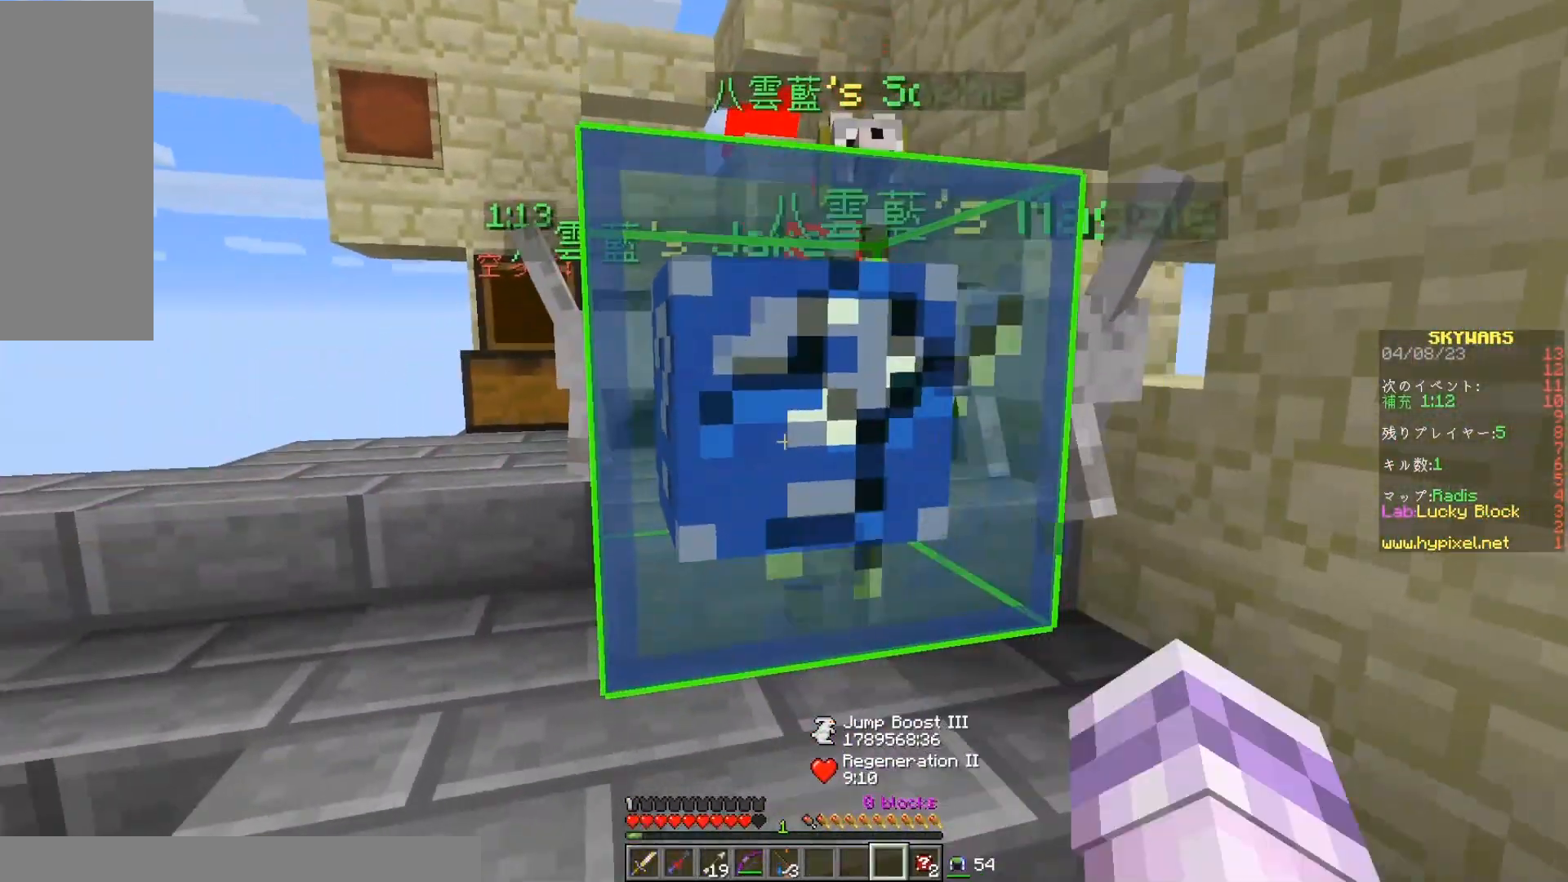
{"keys": ["d", "w"], "mouse": [], "events": [[383, "w", "down"], [400, "d", "down"], [433, "mouse_left", "up"]]}
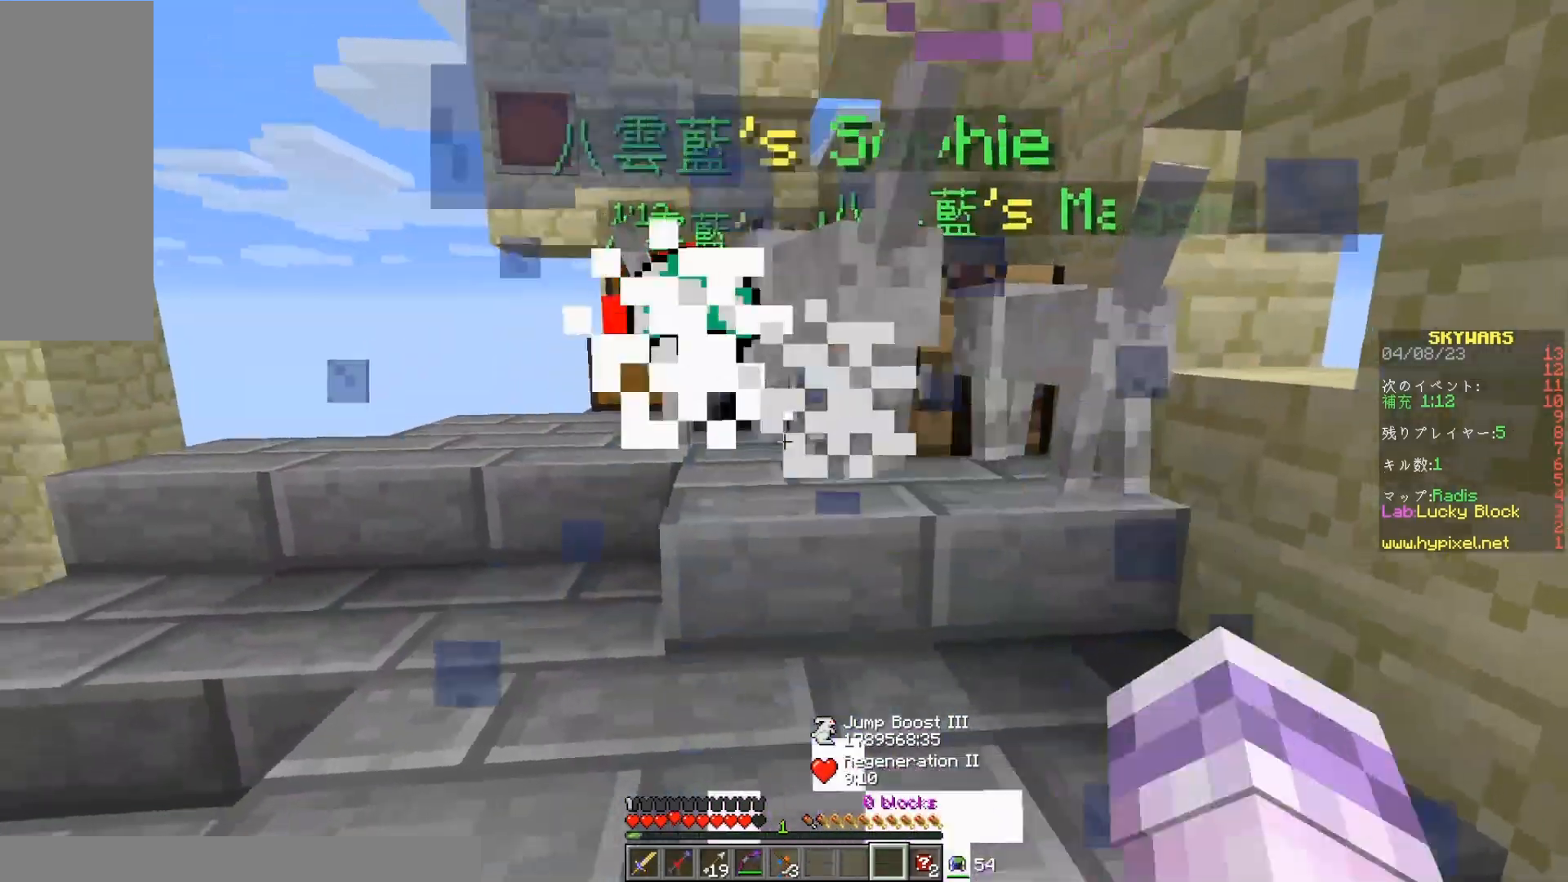
{"keys": ["d", "w"], "mouse": [], "events": [[50, "w", "up"], [100, "d", "up"], [300, "d", "down"], [417, "w", "down"]]}
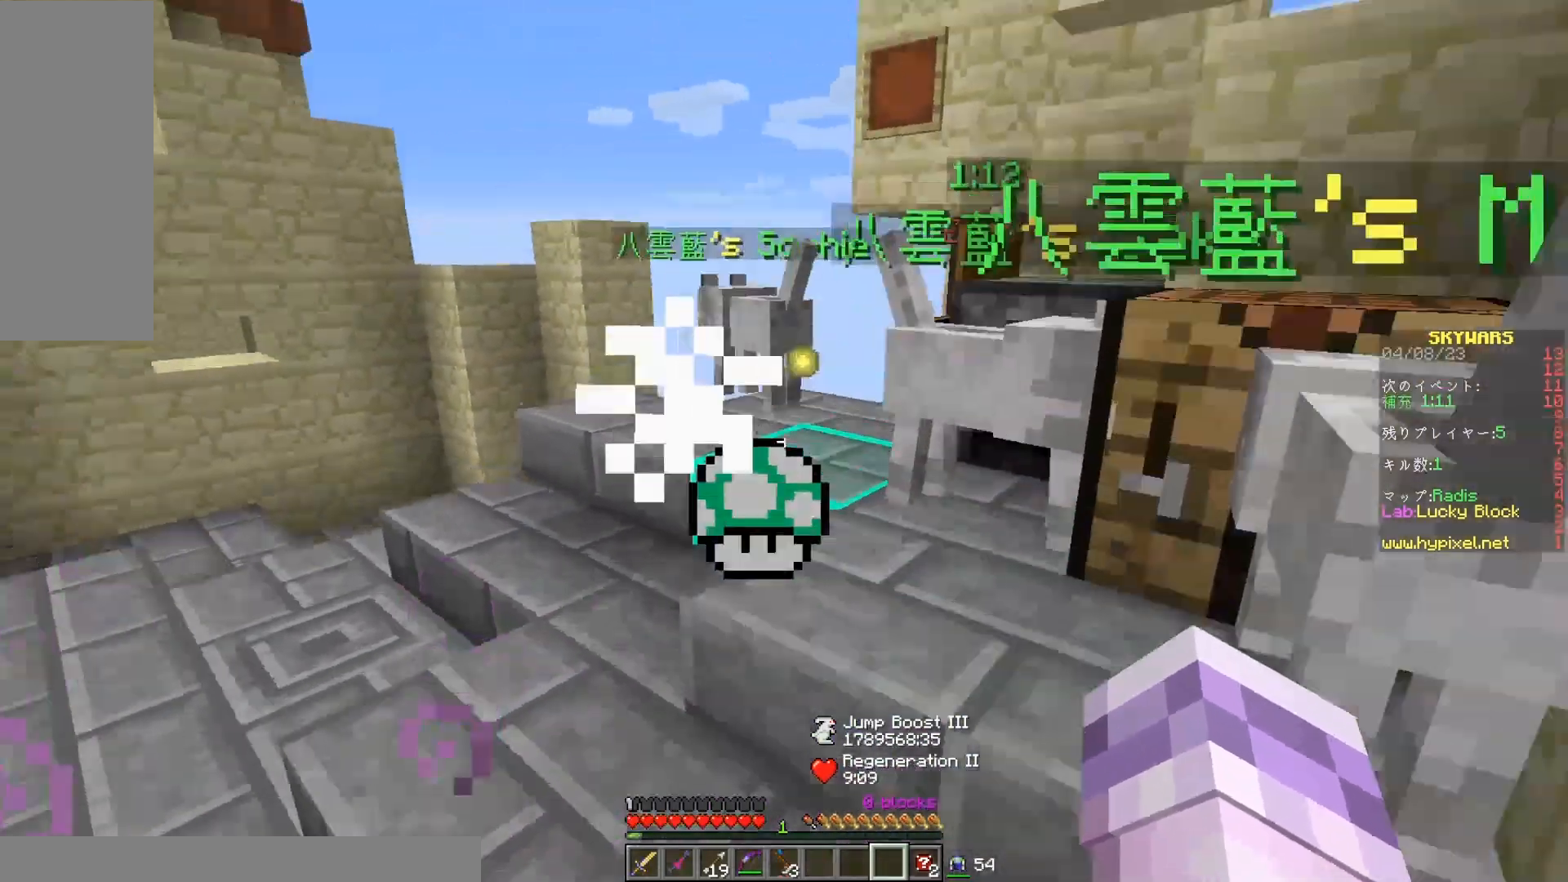
{"keys": ["s"], "mouse": [], "events": [[133, "d", "up"], [150, "w", "up"], [267, "s", "down"]]}
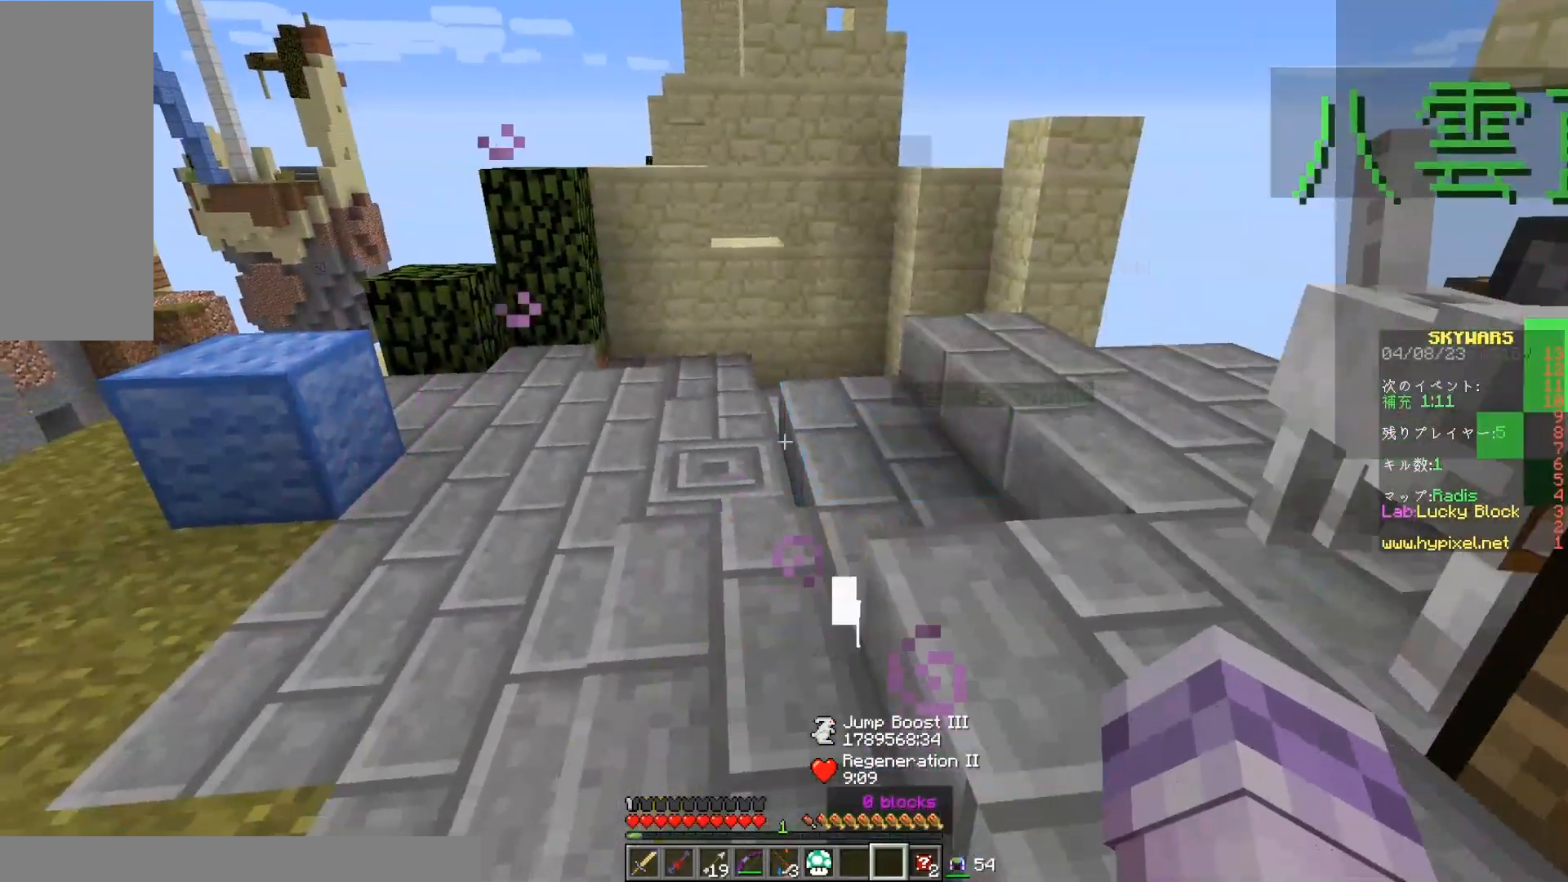
{"keys": [], "mouse": [], "events": [[133, "s", "up"]]}
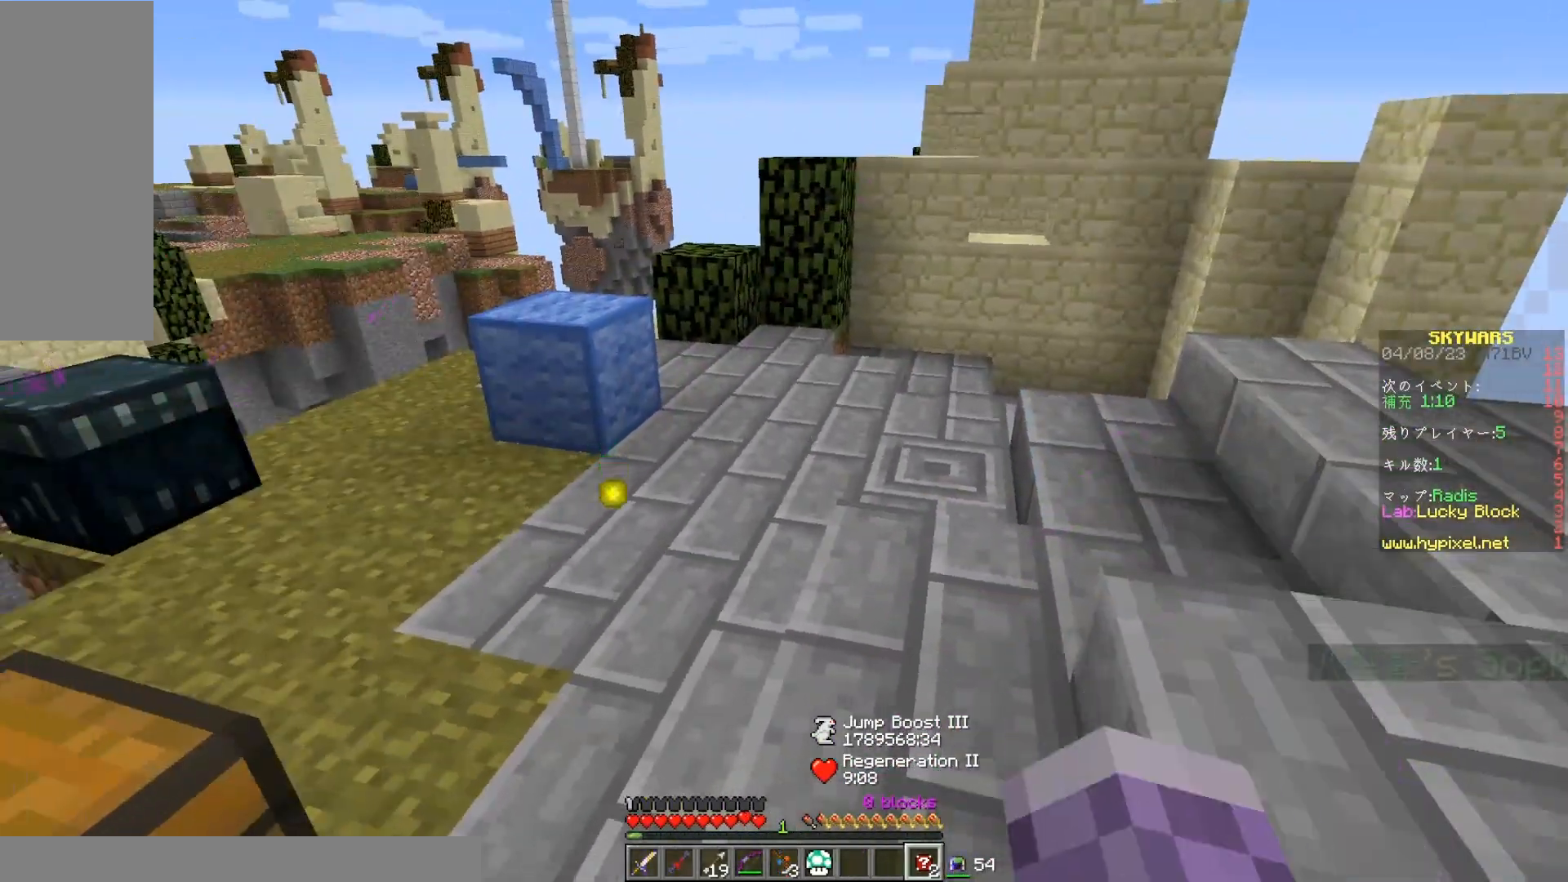
{"keys": [], "mouse": ["right"], "events": [[383, "mouse_right", "down"]]}
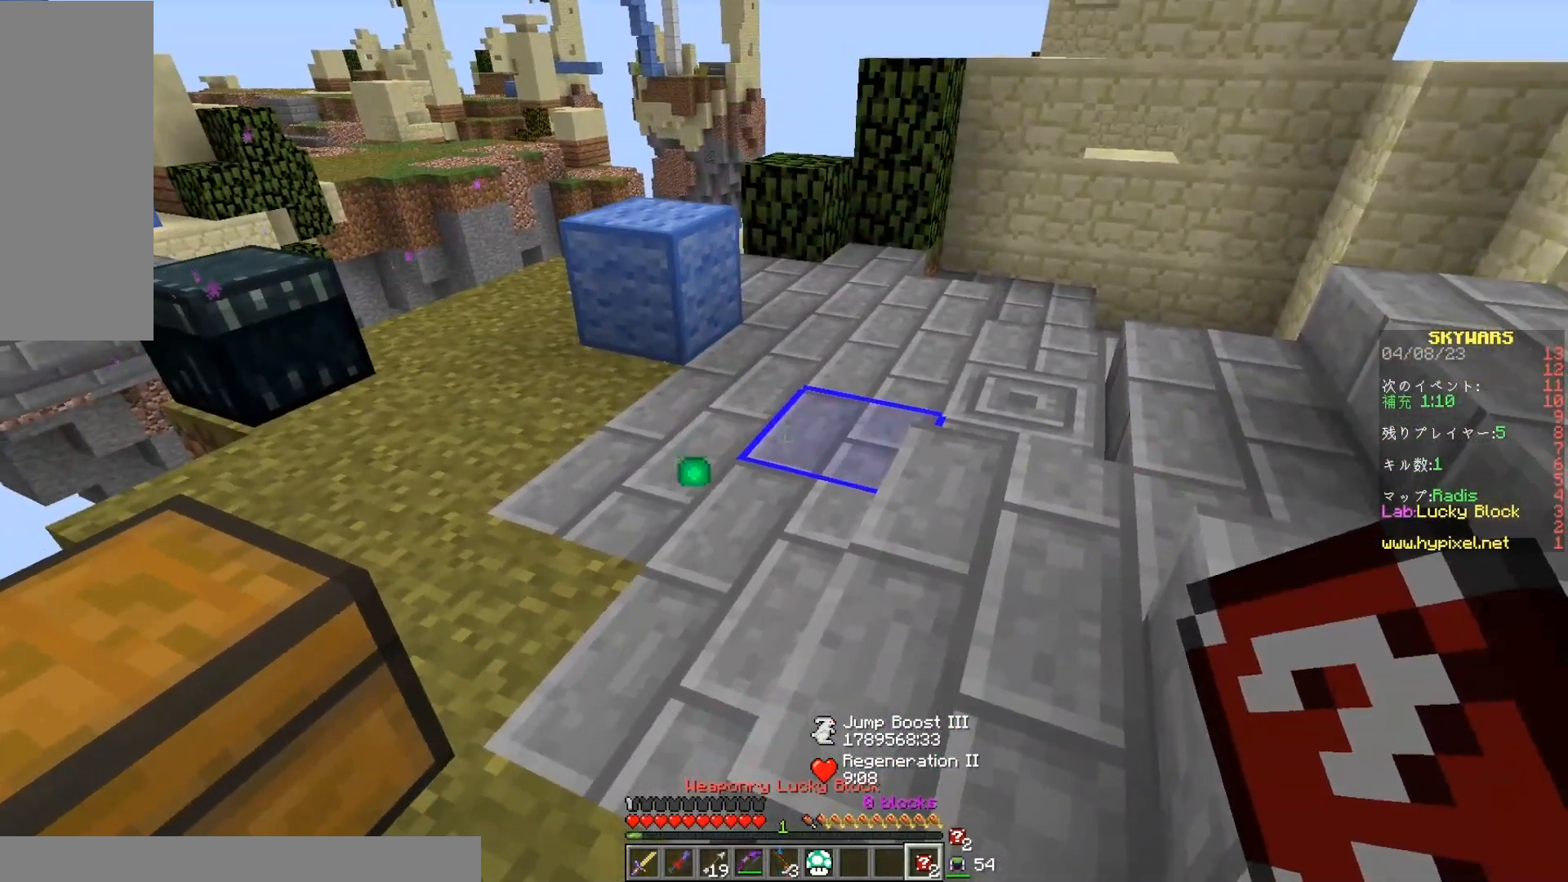
{"keys": ["d"], "mouse": ["left"], "events": [[250, "d", "down"], [400, "mouse_right", "up"], [483, "mouse_left", "down"]]}
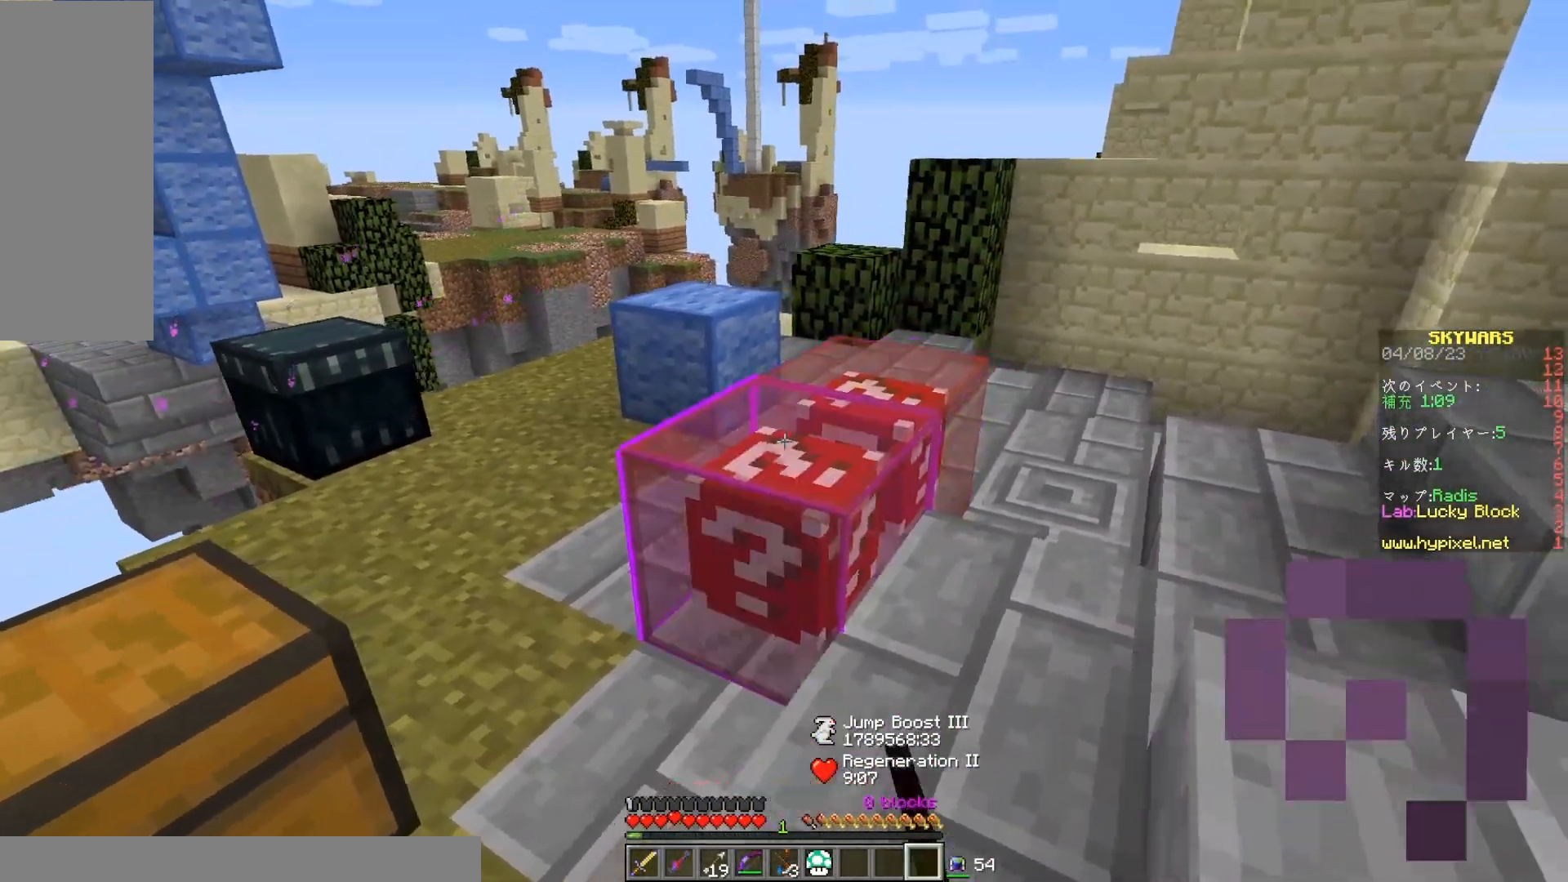
{"keys": [], "mouse": ["left"], "events": [[217, "d", "up"]]}
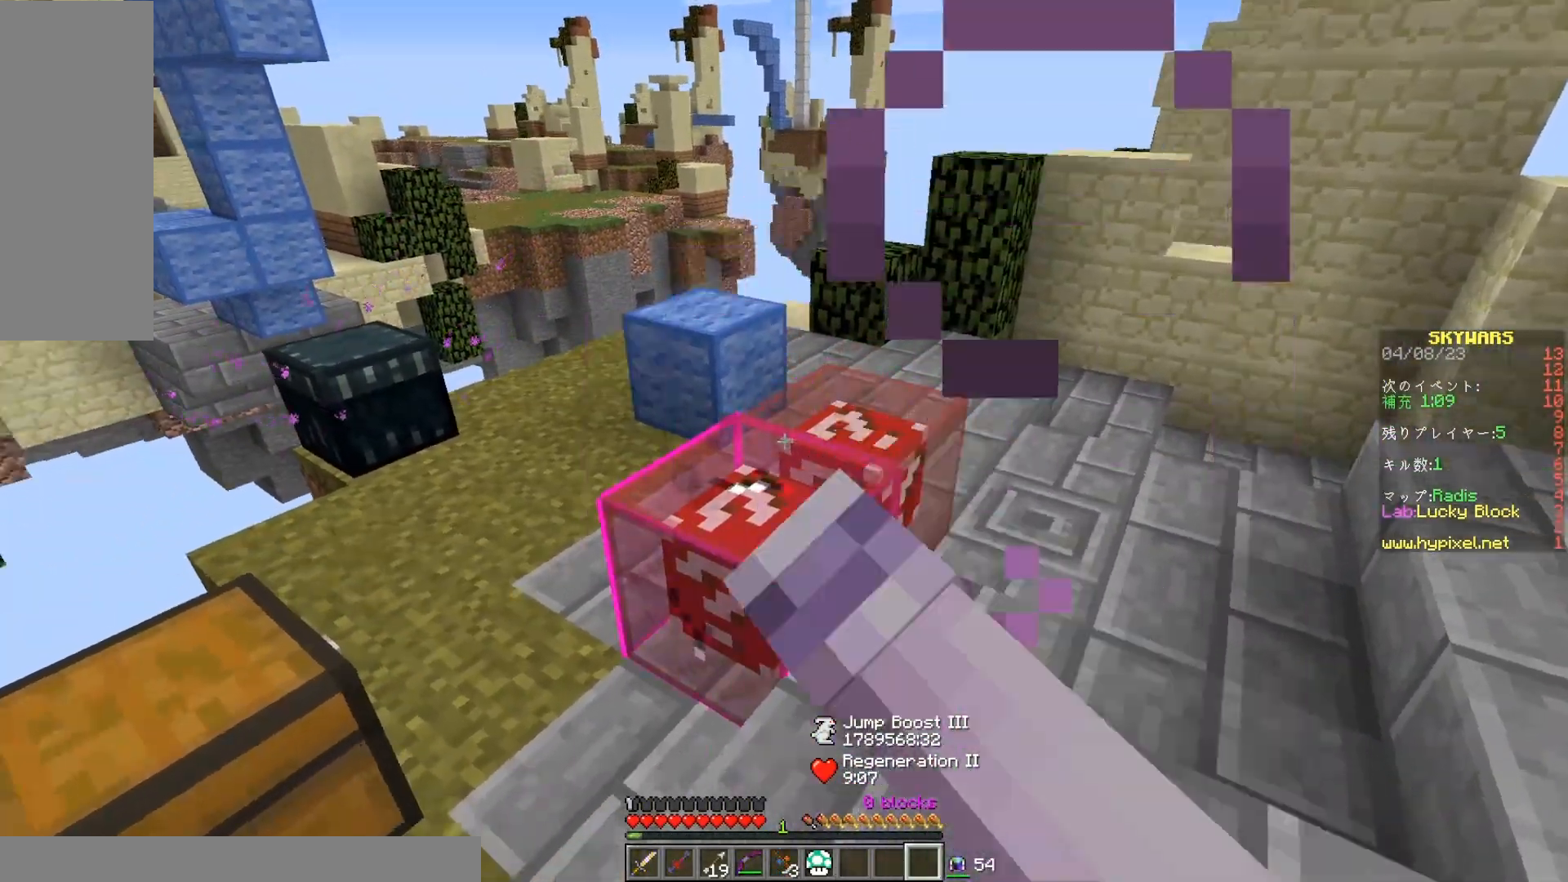
{"keys": ["d"], "mouse": ["left"], "events": [[367, "d", "down"]]}
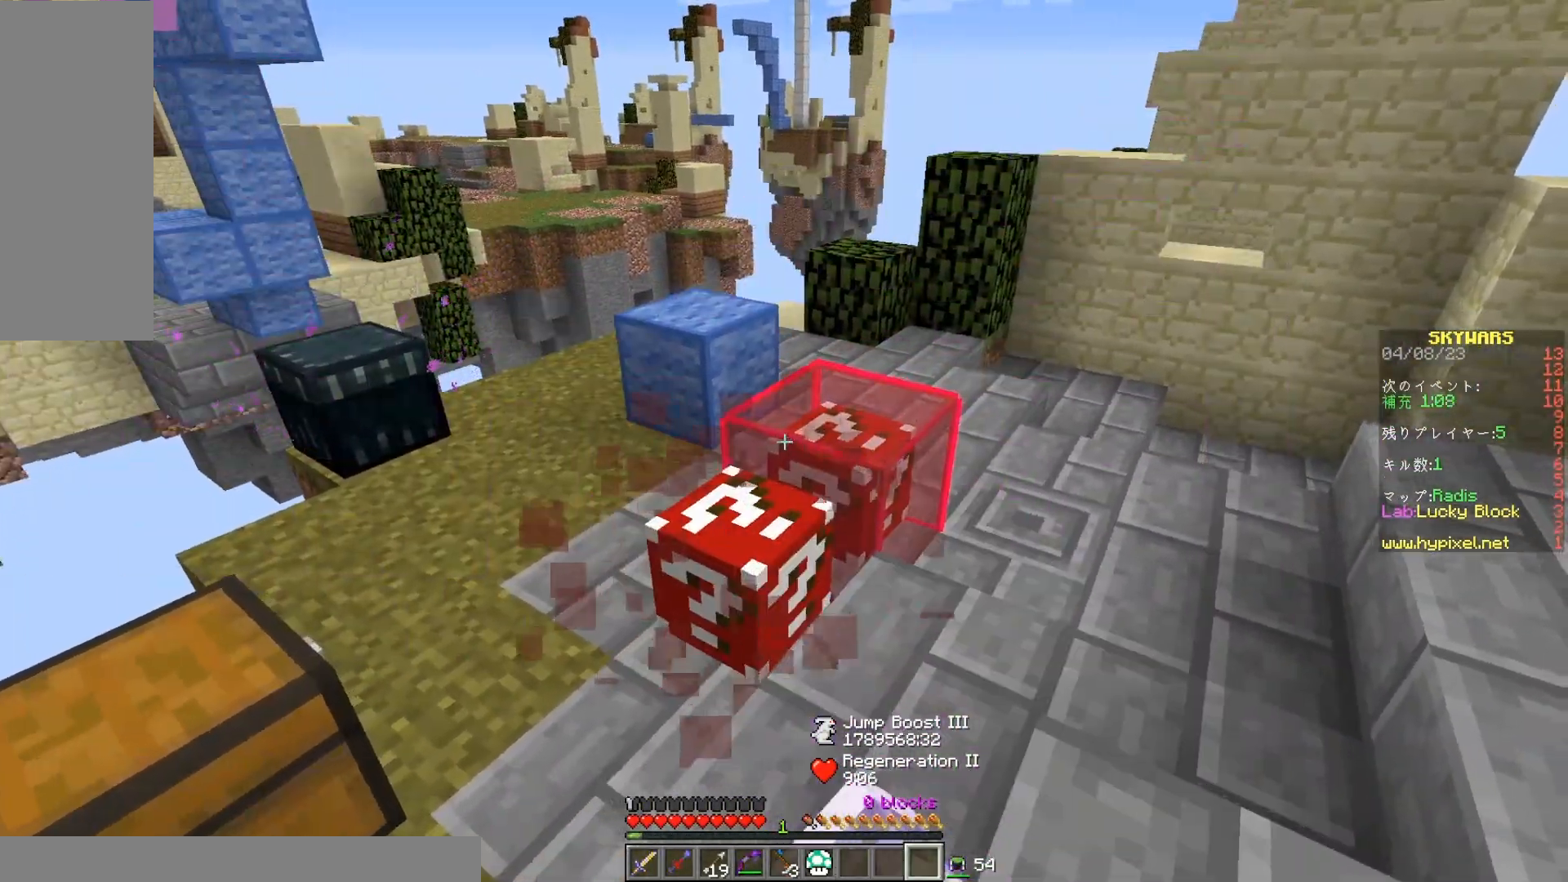
{"keys": [], "mouse": ["left"], "events": [[200, "d", "up"]]}
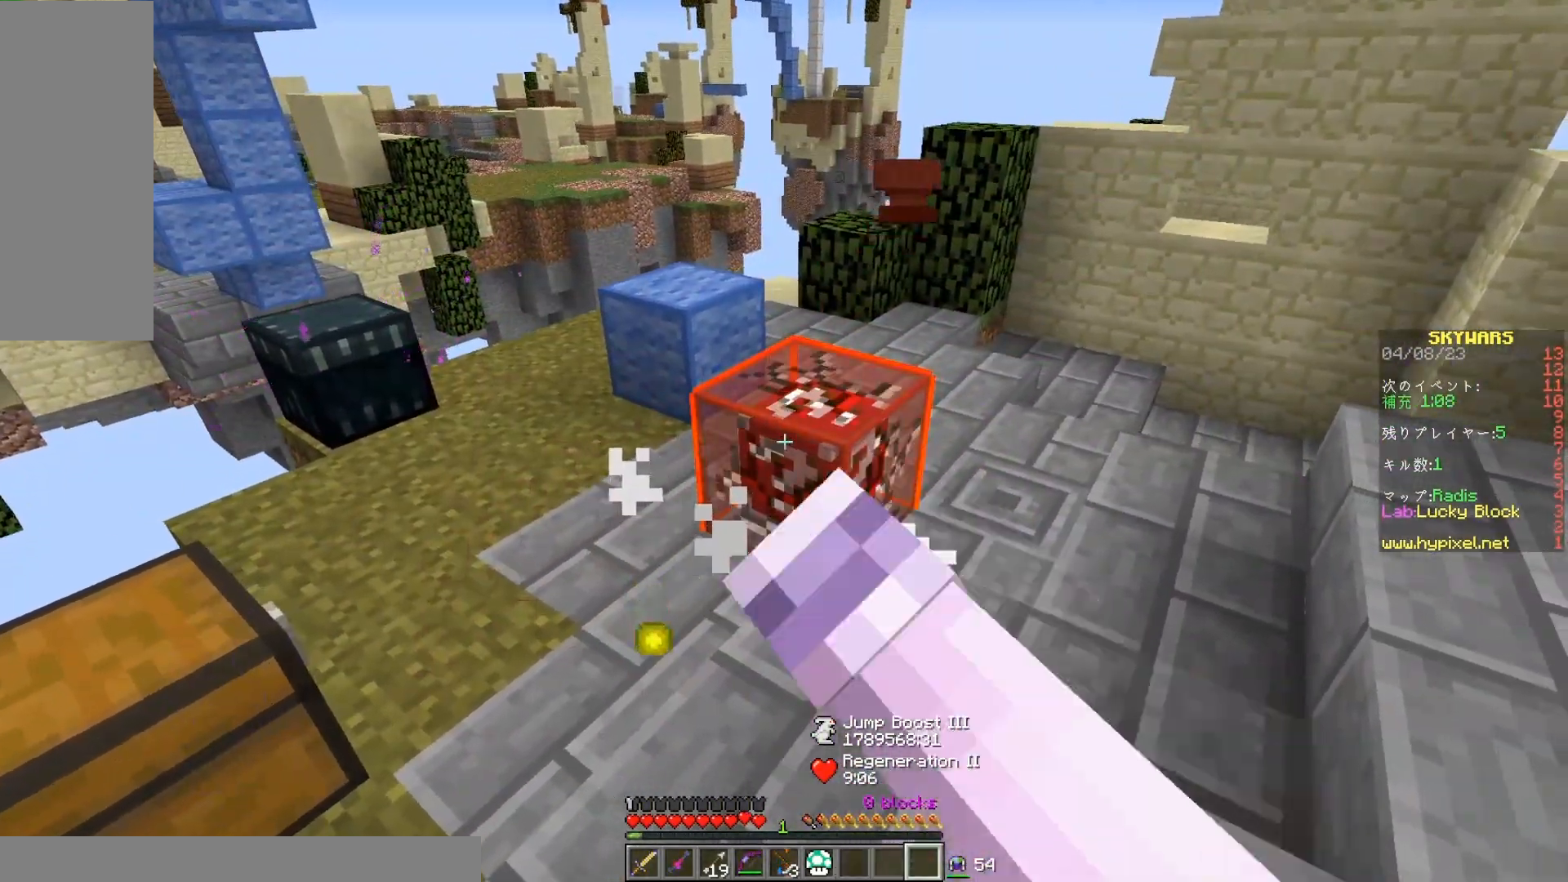
{"keys": ["w"], "mouse": [], "events": [[400, "w", "down"], [483, "mouse_left", "up"]]}
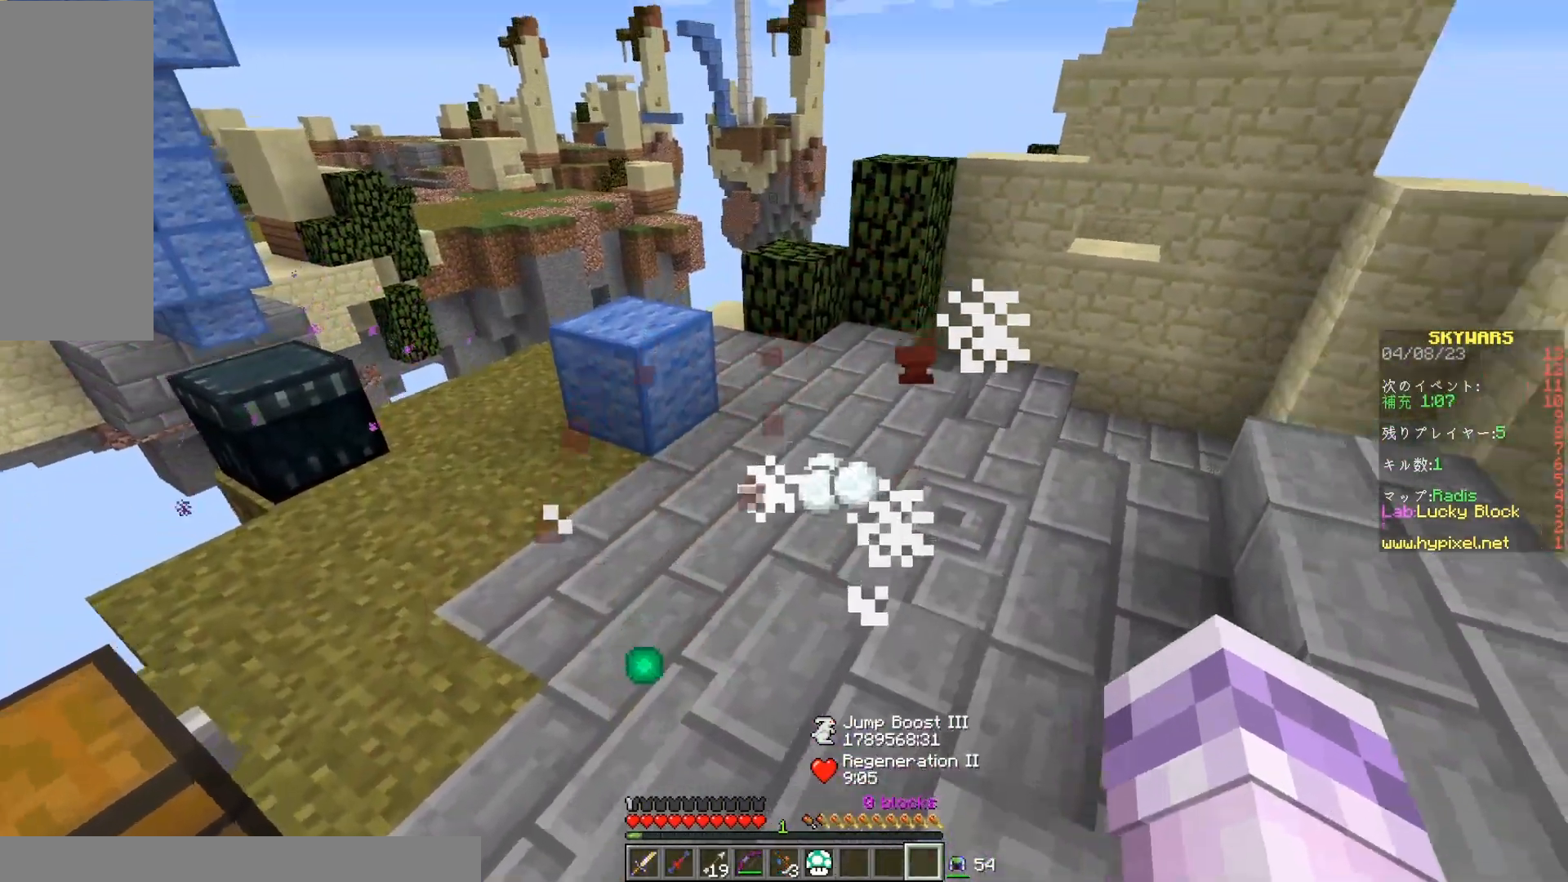
{"keys": ["w"], "mouse": [], "events": []}
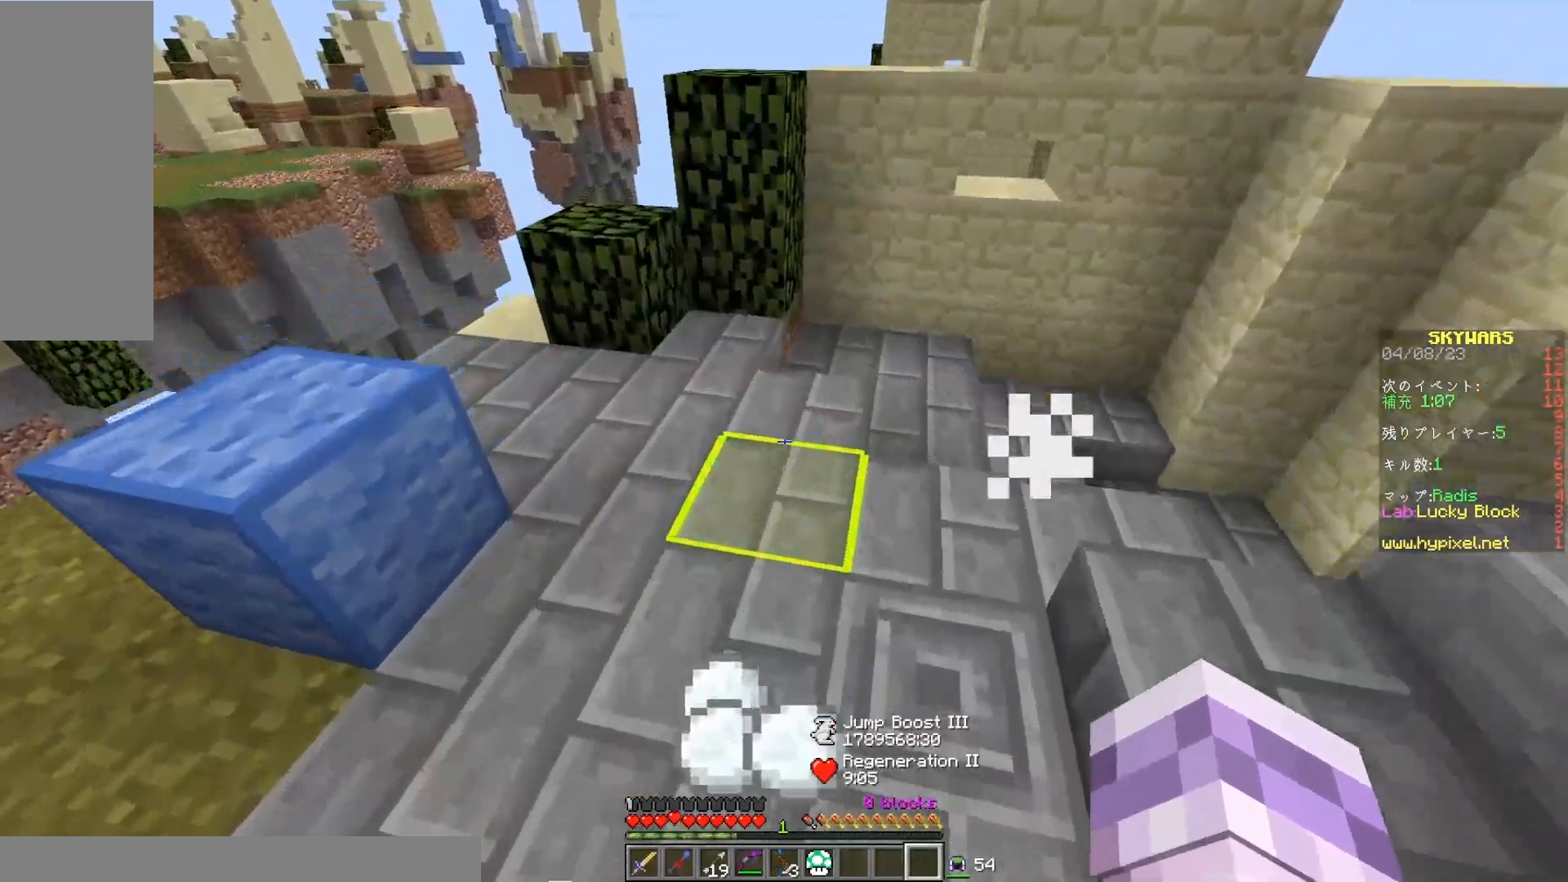
{"keys": ["d"], "mouse": [], "events": [[350, "w", "up"], [467, "d", "down"]]}
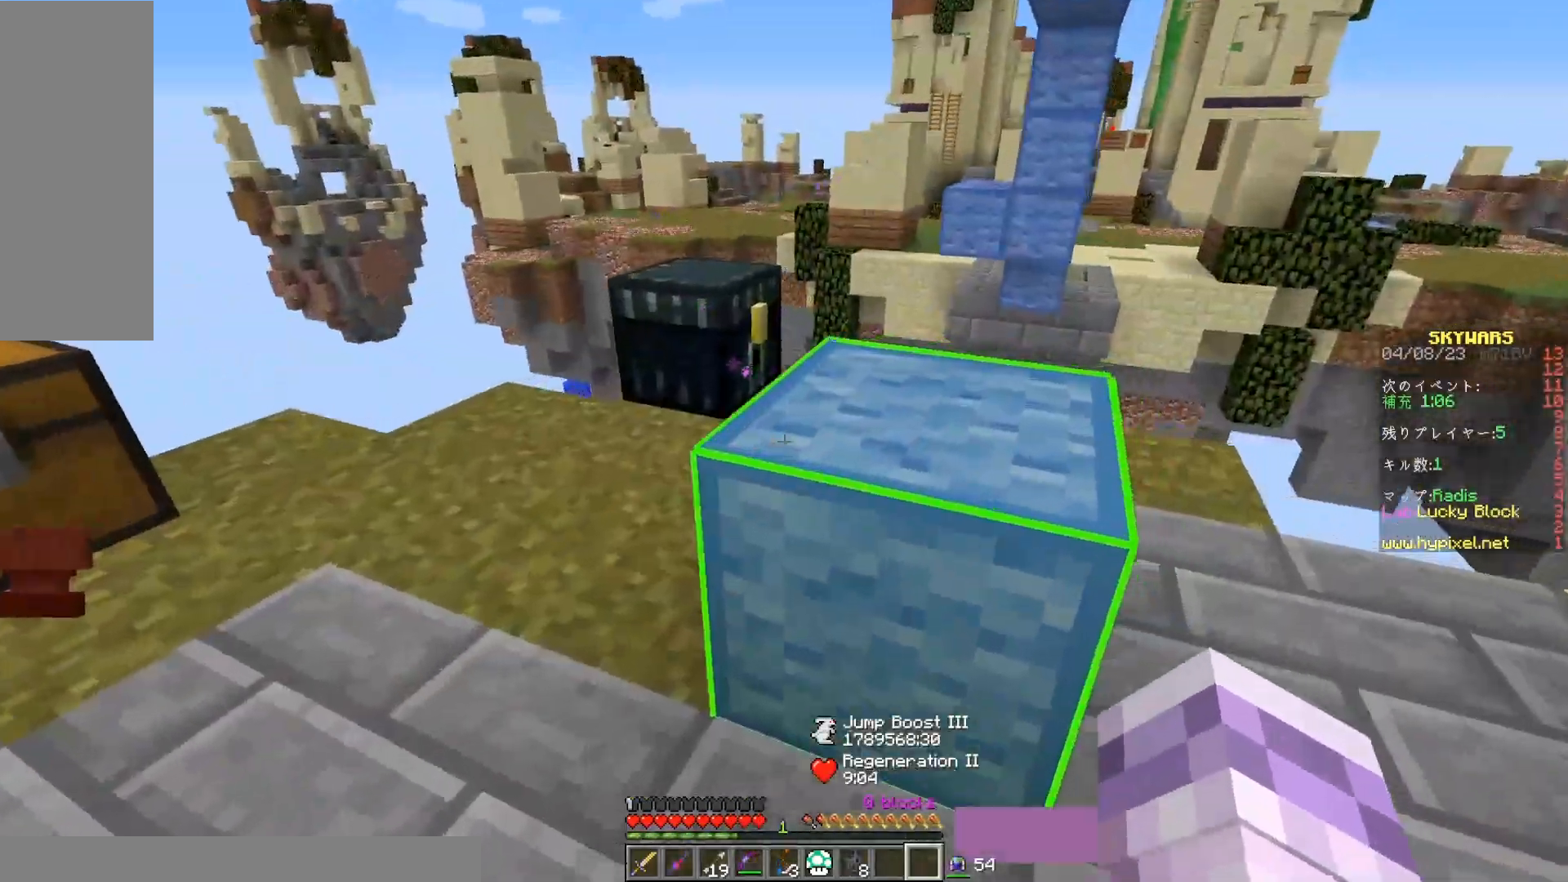
{"keys": ["w"], "mouse": [], "events": [[217, "w", "down"], [467, "d", "up"]]}
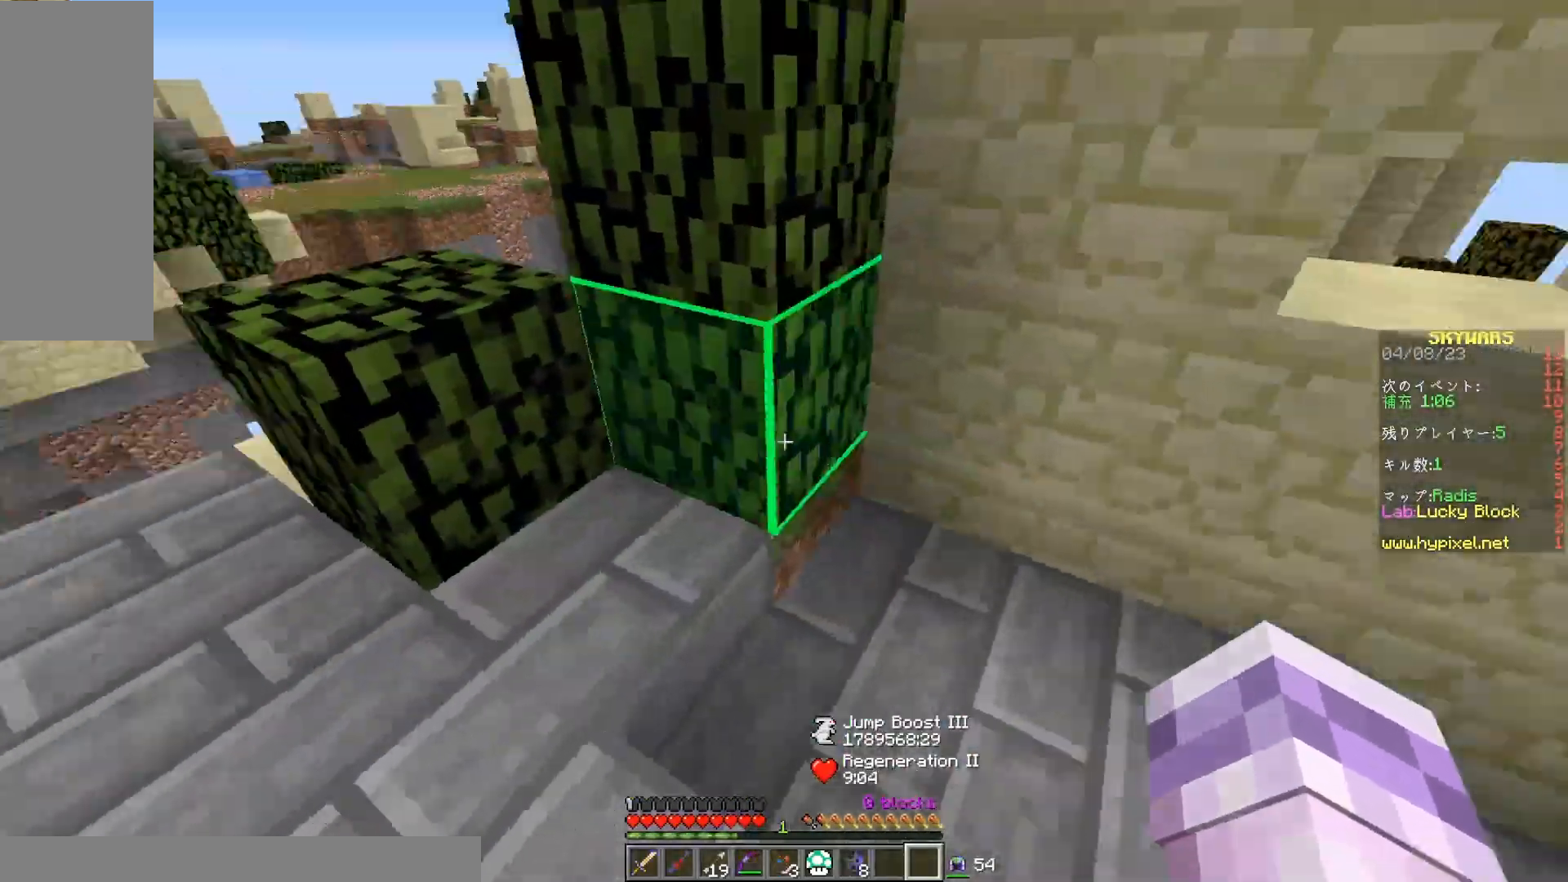
{"keys": ["a", "d"], "mouse": [], "events": [[67, "w", "up"], [117, "a", "down"], [333, "a", "up"], [383, "d", "down"], [483, "a", "down"]]}
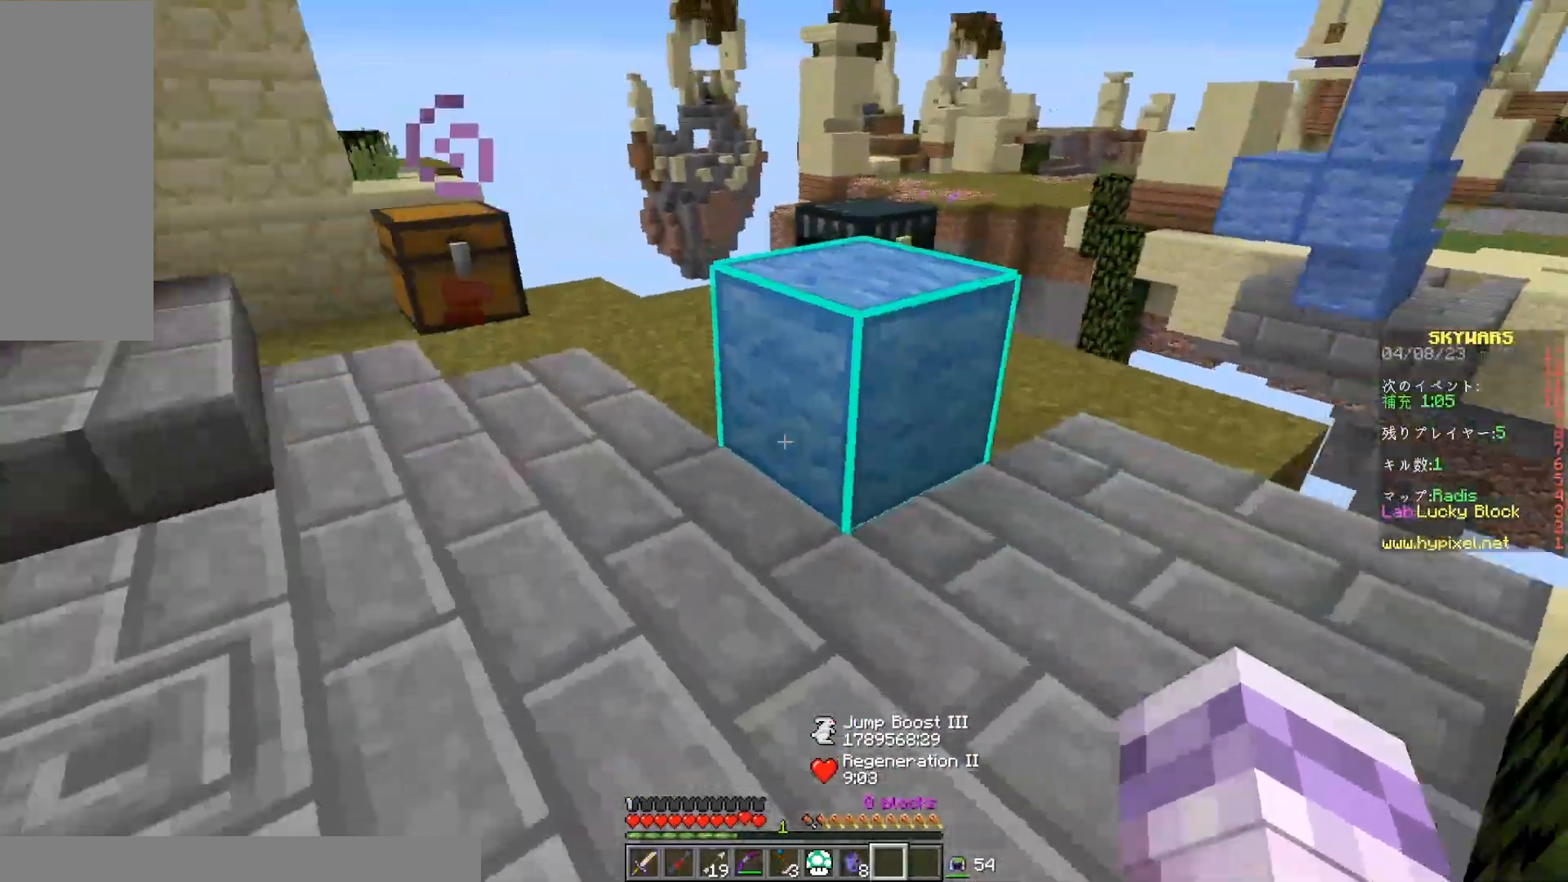
{"keys": ["a"], "mouse": [], "events": [[50, "d", "up"]]}
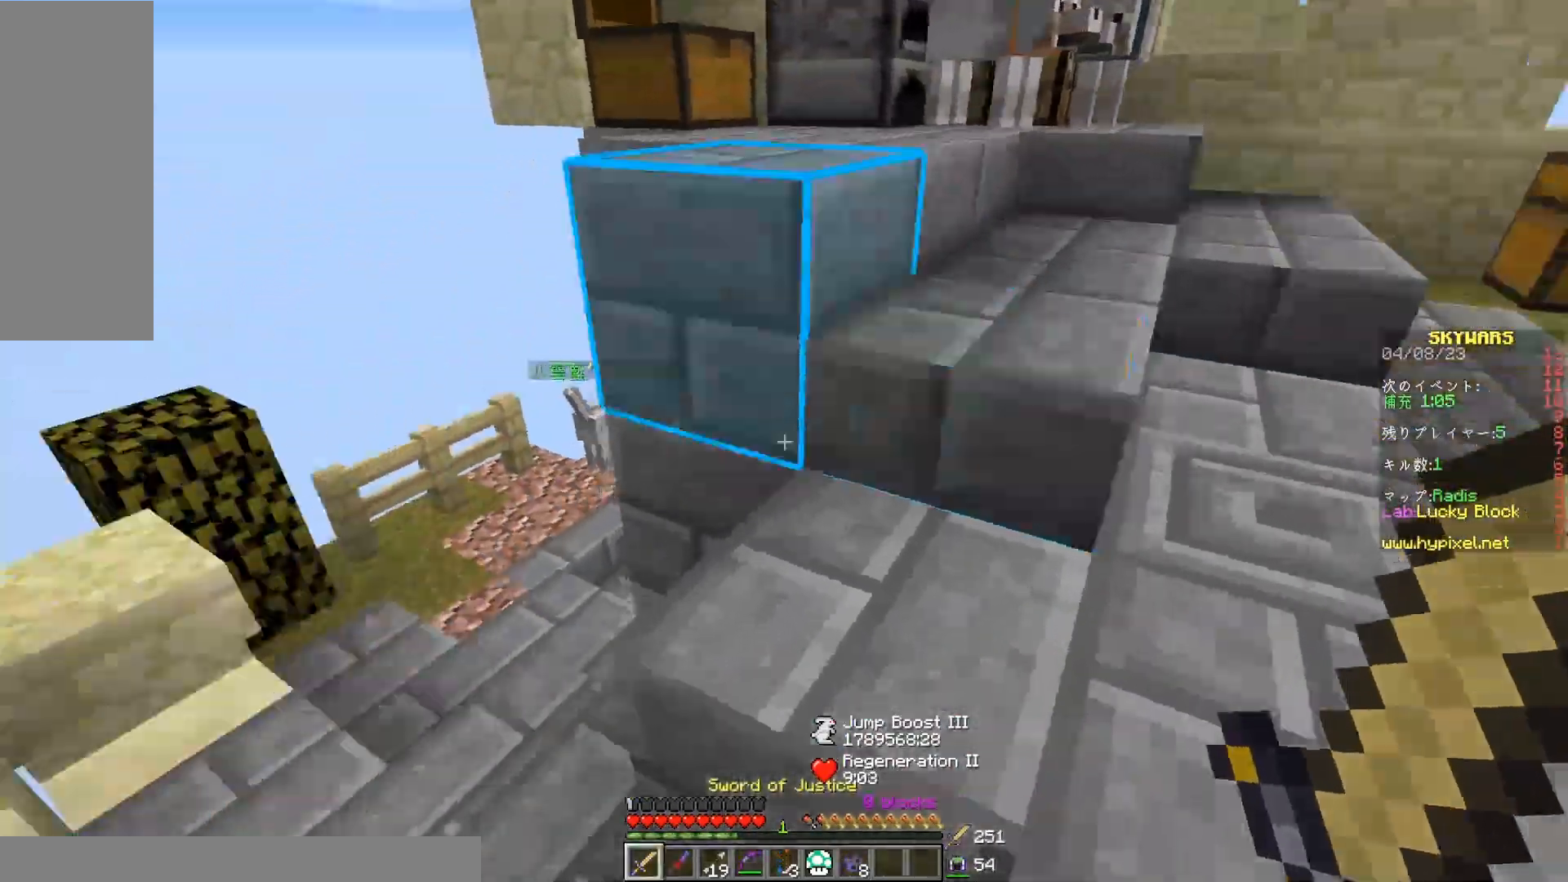
{"keys": ["a", "w"], "mouse": [], "events": [[100, "w", "down"]]}
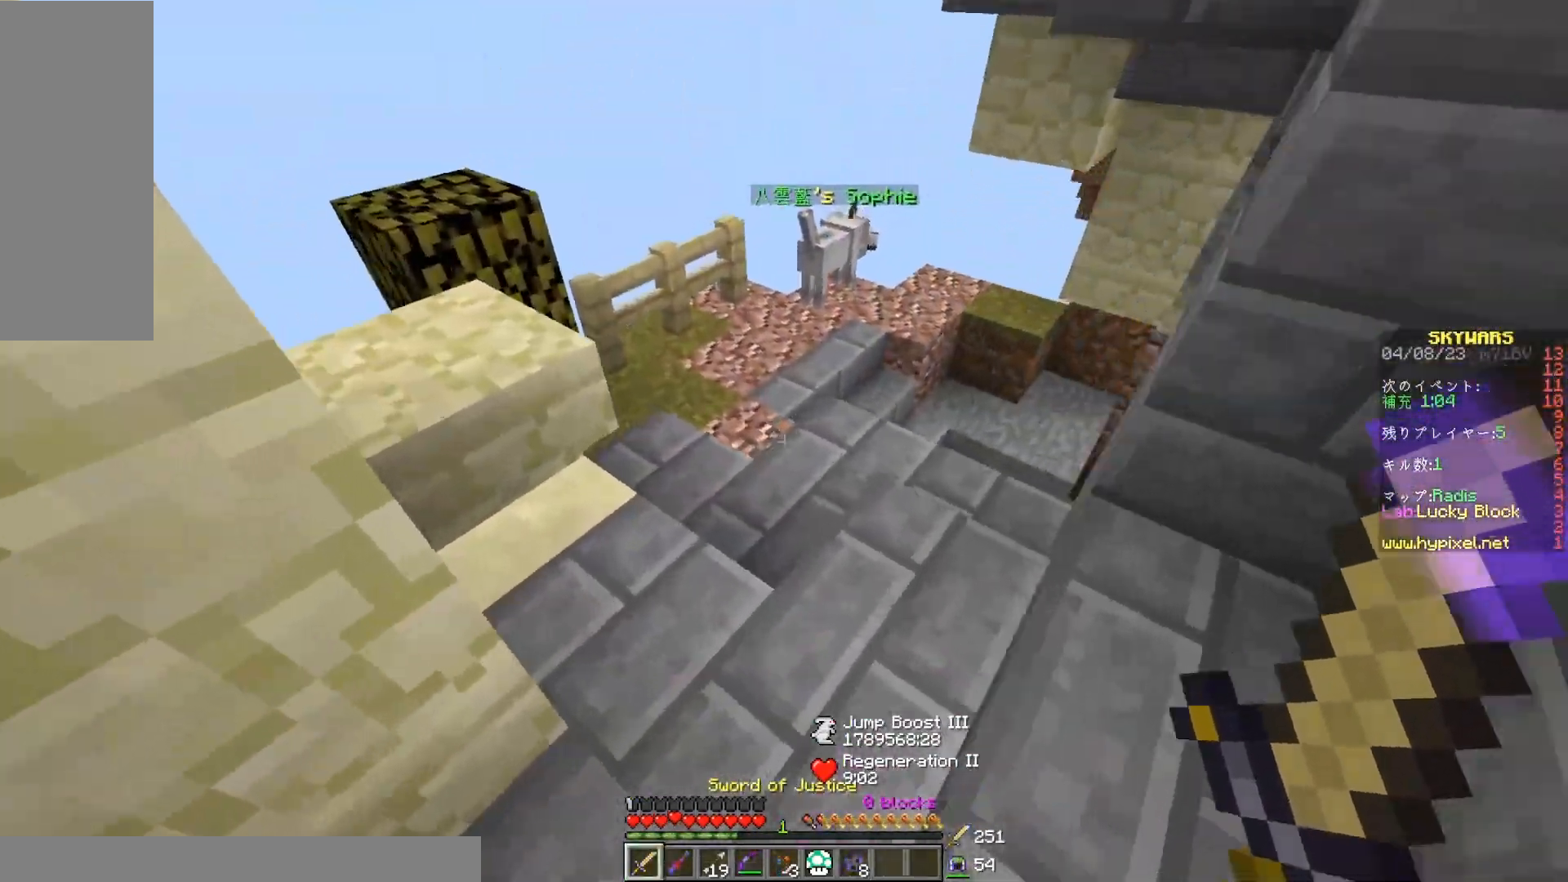
{"keys": ["a", "w"], "mouse": [], "events": [[17, "a", "up"], [183, "a", "down"], [367, "a", "up"], [433, "a", "down"]]}
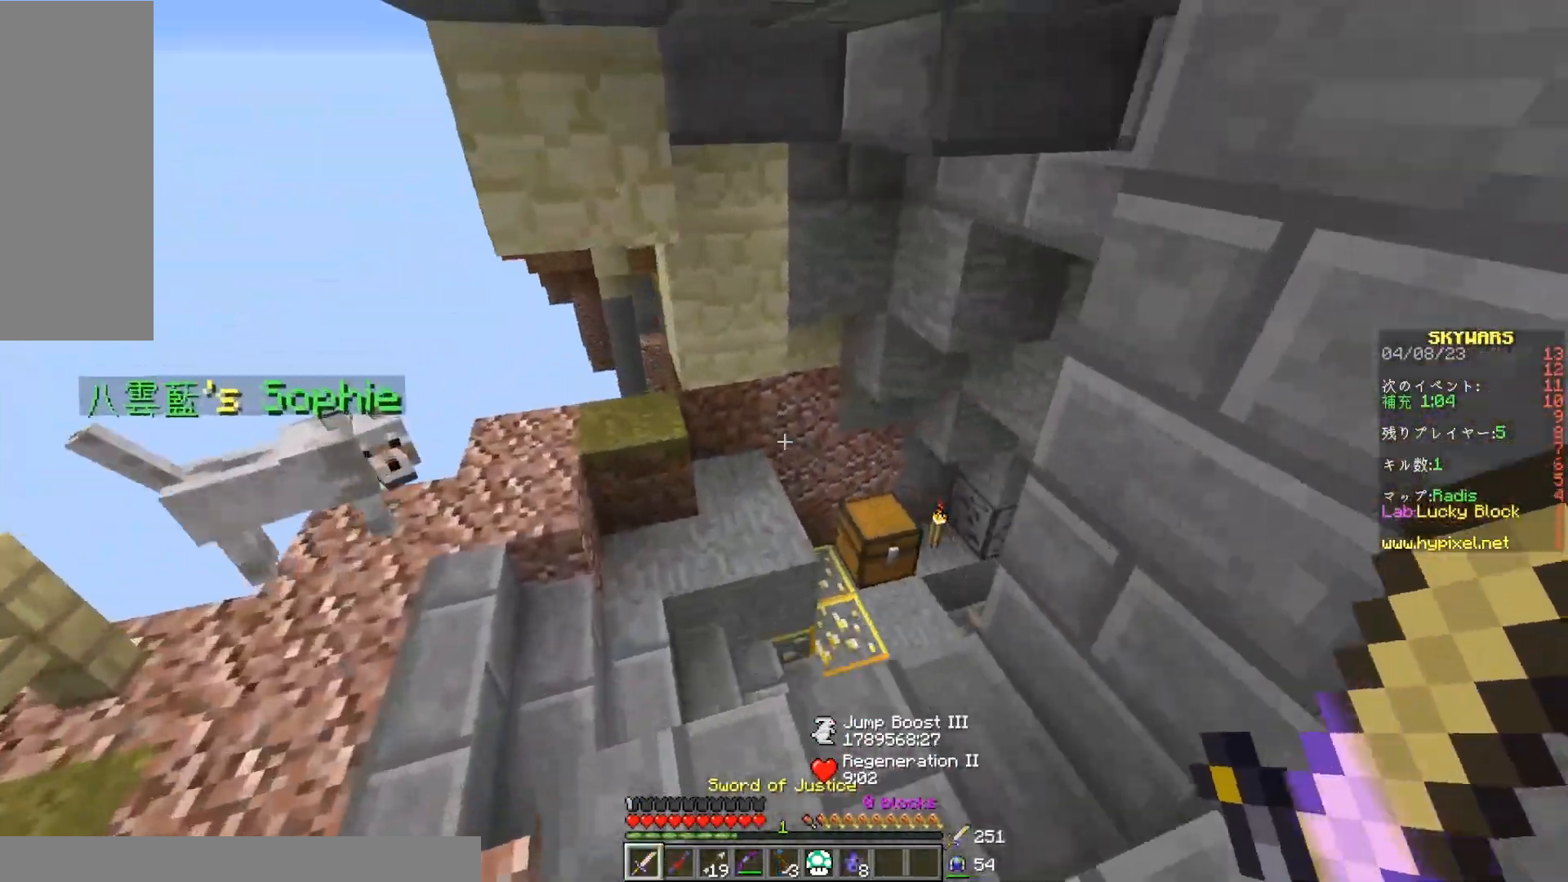
{"keys": ["a", "w"], "mouse": [], "events": []}
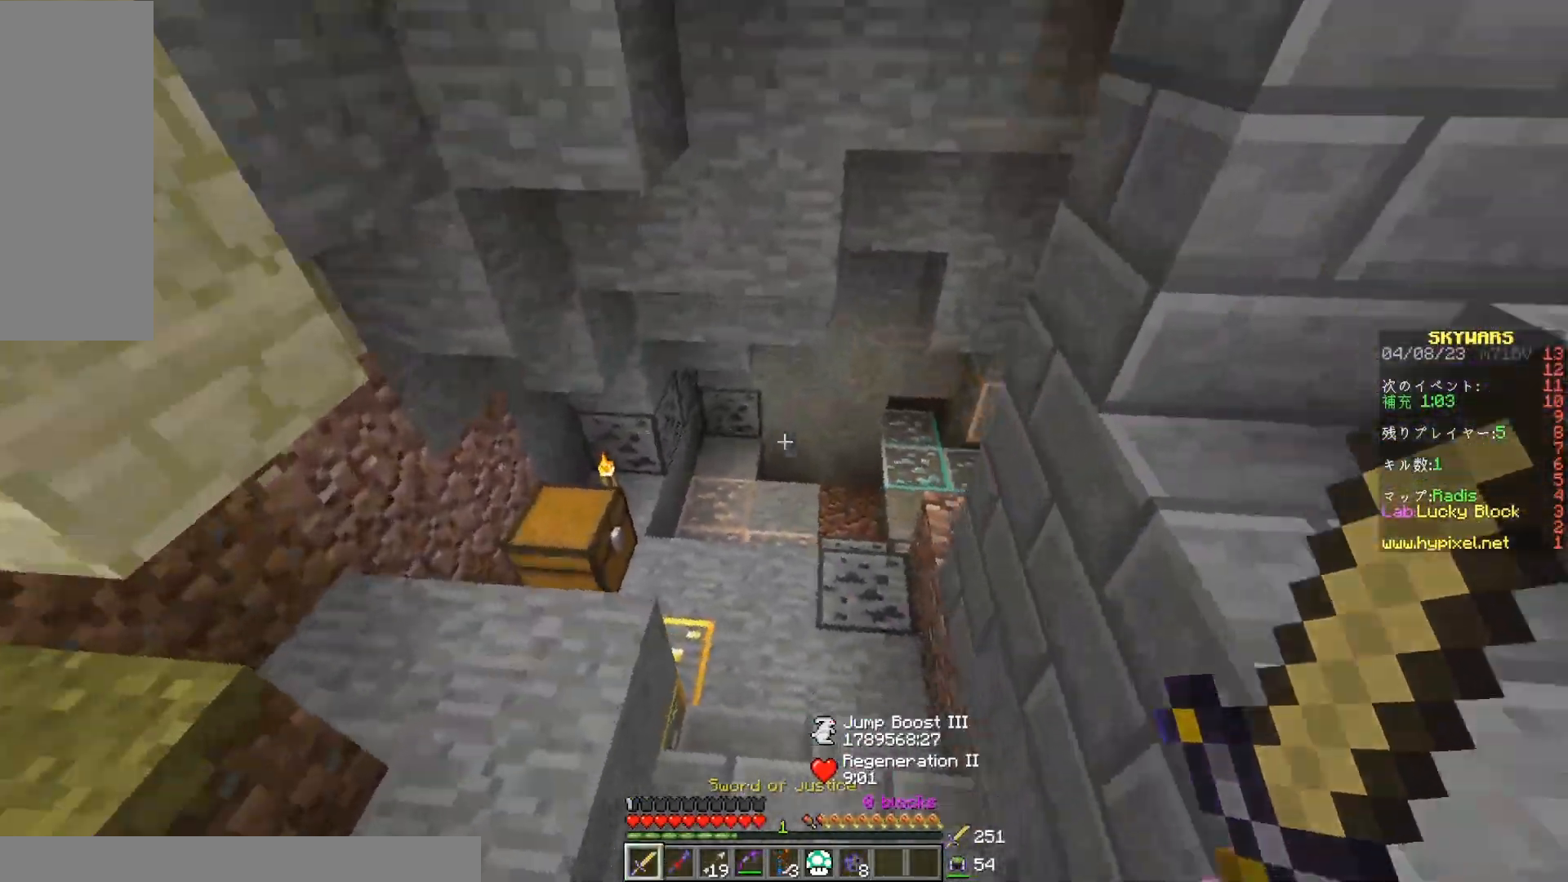
{"keys": ["d", "w"], "mouse": [], "events": [[17, "a", "up"], [117, "d", "down"]]}
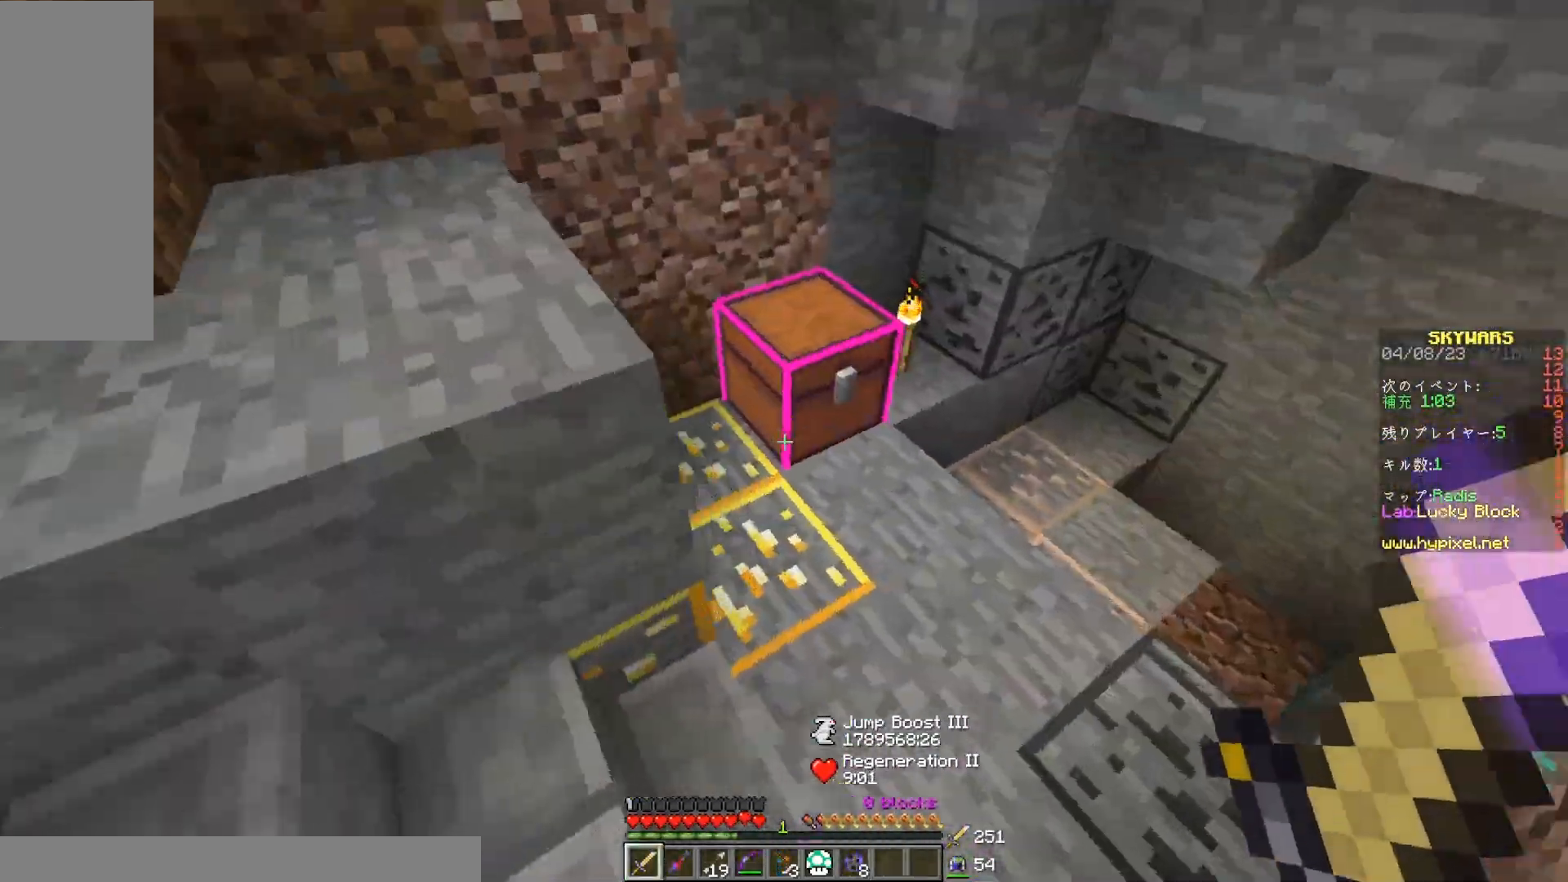
{"keys": [], "mouse": [], "events": [[233, "mouse_right", "down"], [350, "mouse_right", "up"], [350, "w", "up"], [500, "d", "up"]]}
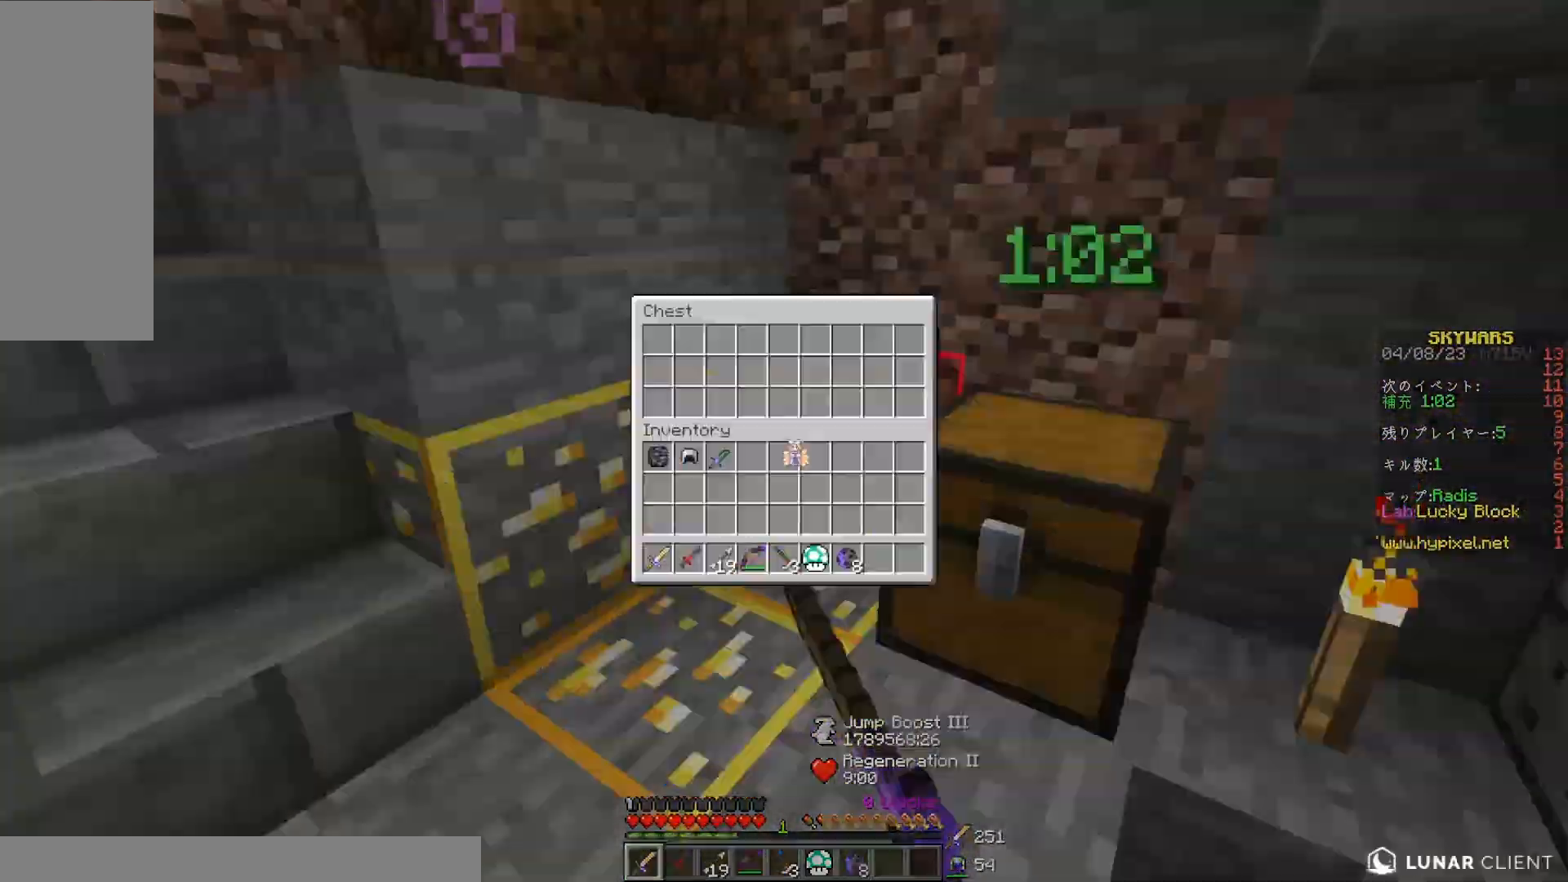
{"keys": [], "mouse": [], "events": []}
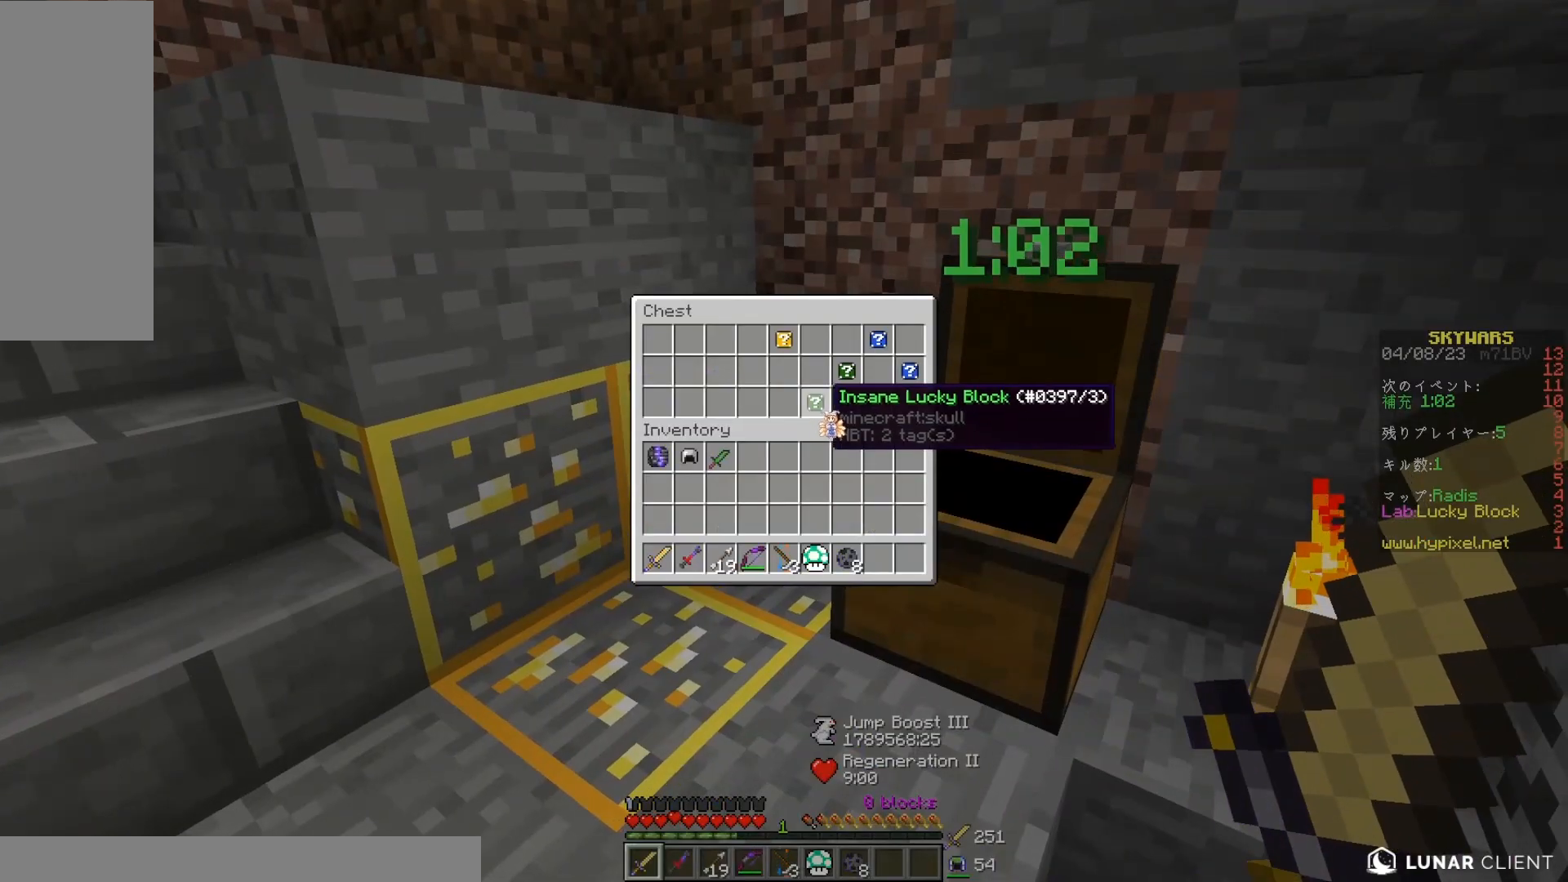
{"keys": [], "mouse": [], "events": []}
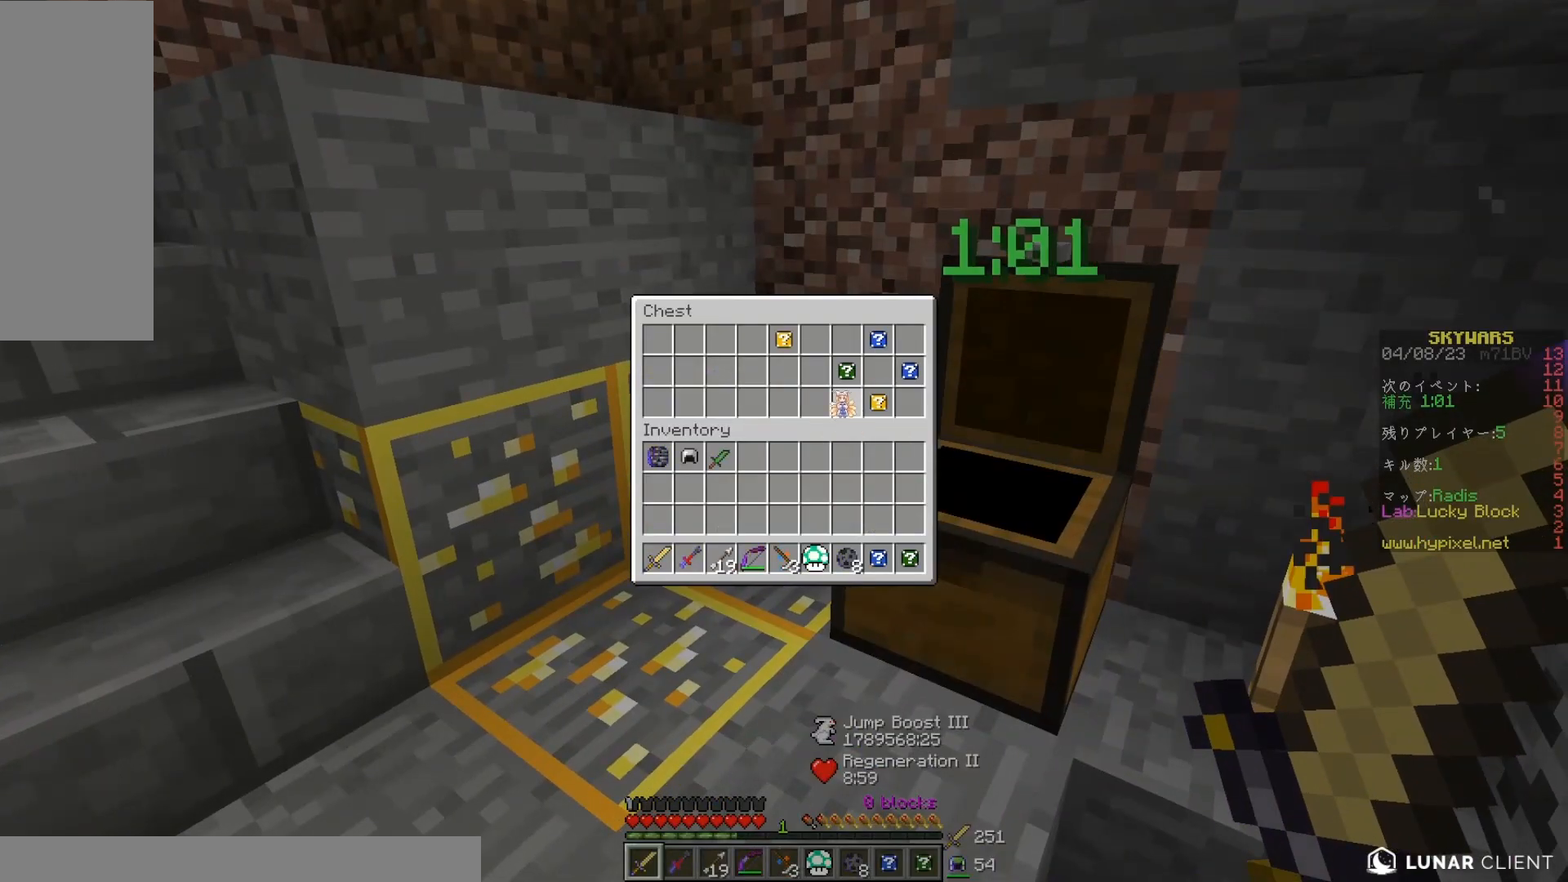
{"keys": ["w"], "mouse": [], "events": [[150, "w", "down"]]}
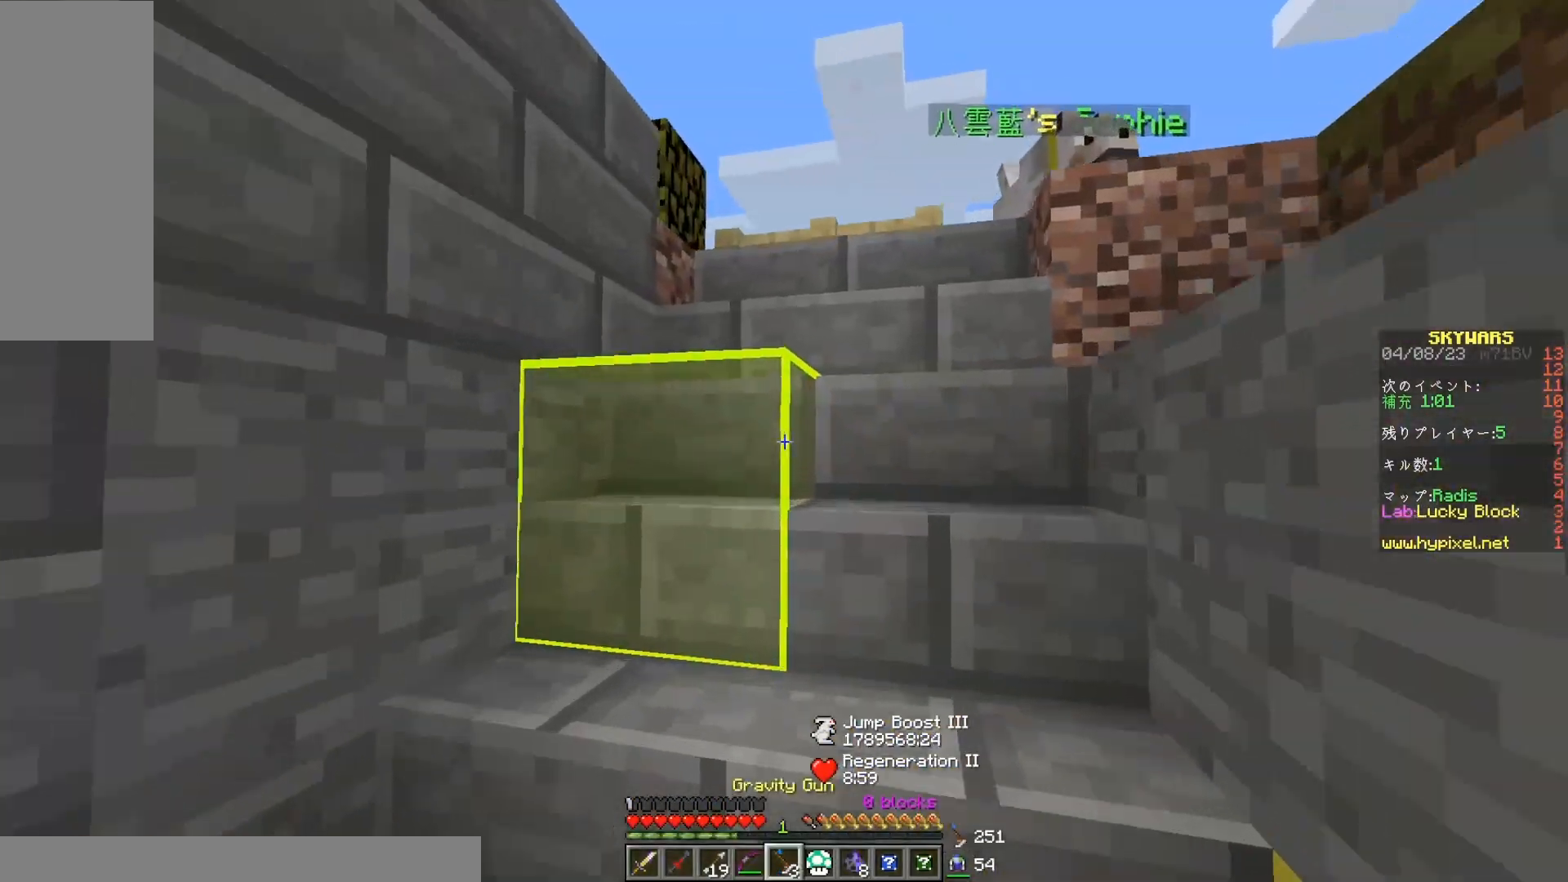
{"keys": ["w"], "mouse": [], "events": []}
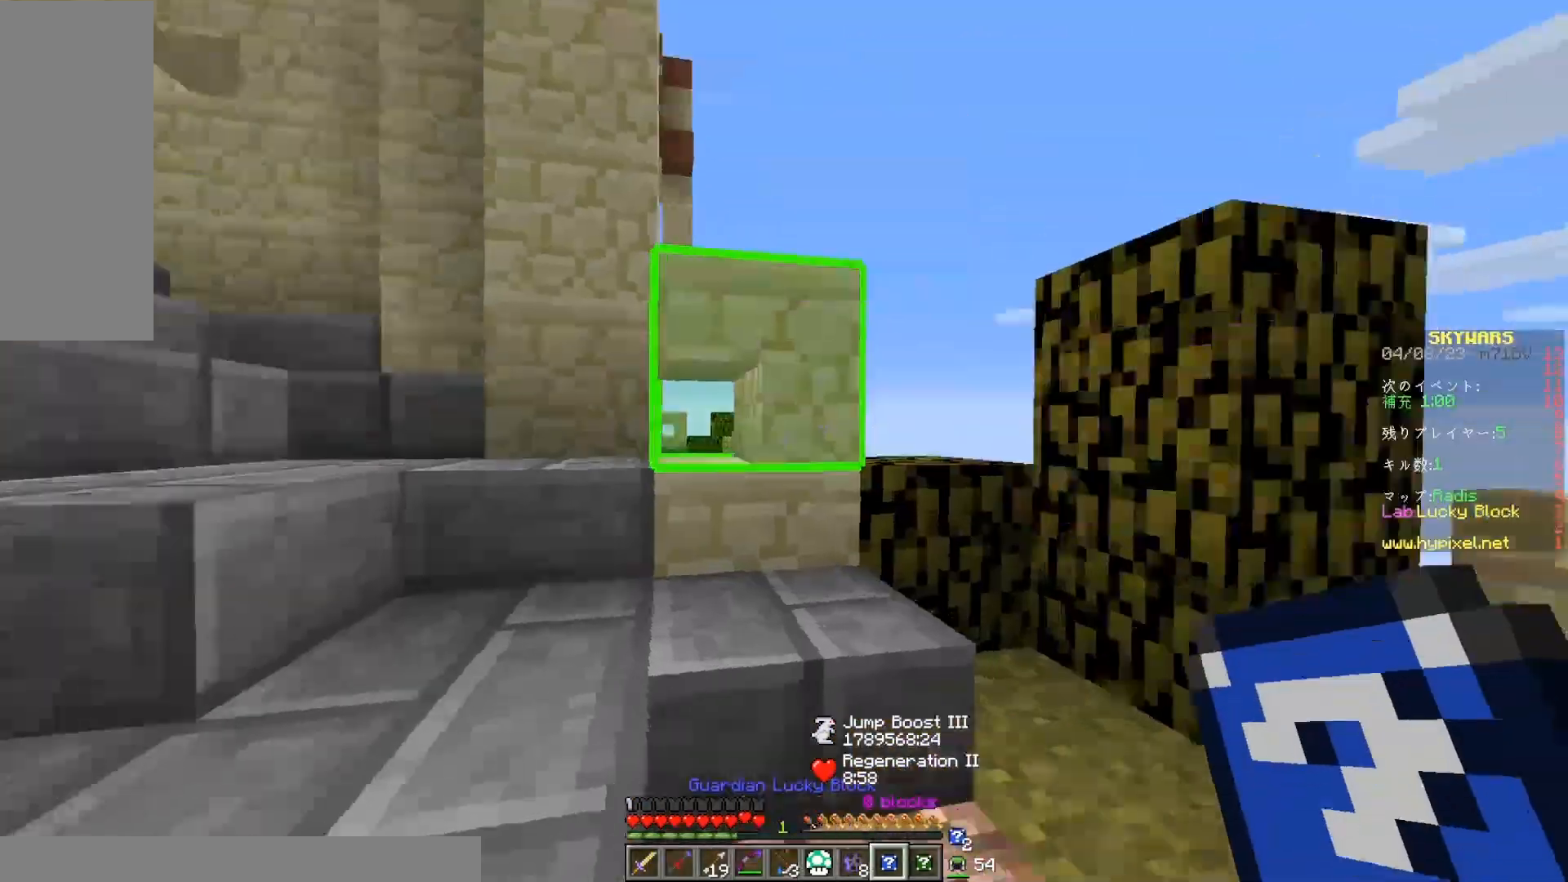
{"keys": ["s"], "mouse": ["left"], "events": [[233, "d", "down"], [267, "w", "up"], [283, "mouse_right", "down"], [367, "s", "down"], [383, "d", "up"], [417, "mouse_right", "up"], [500, "mouse_left", "down"]]}
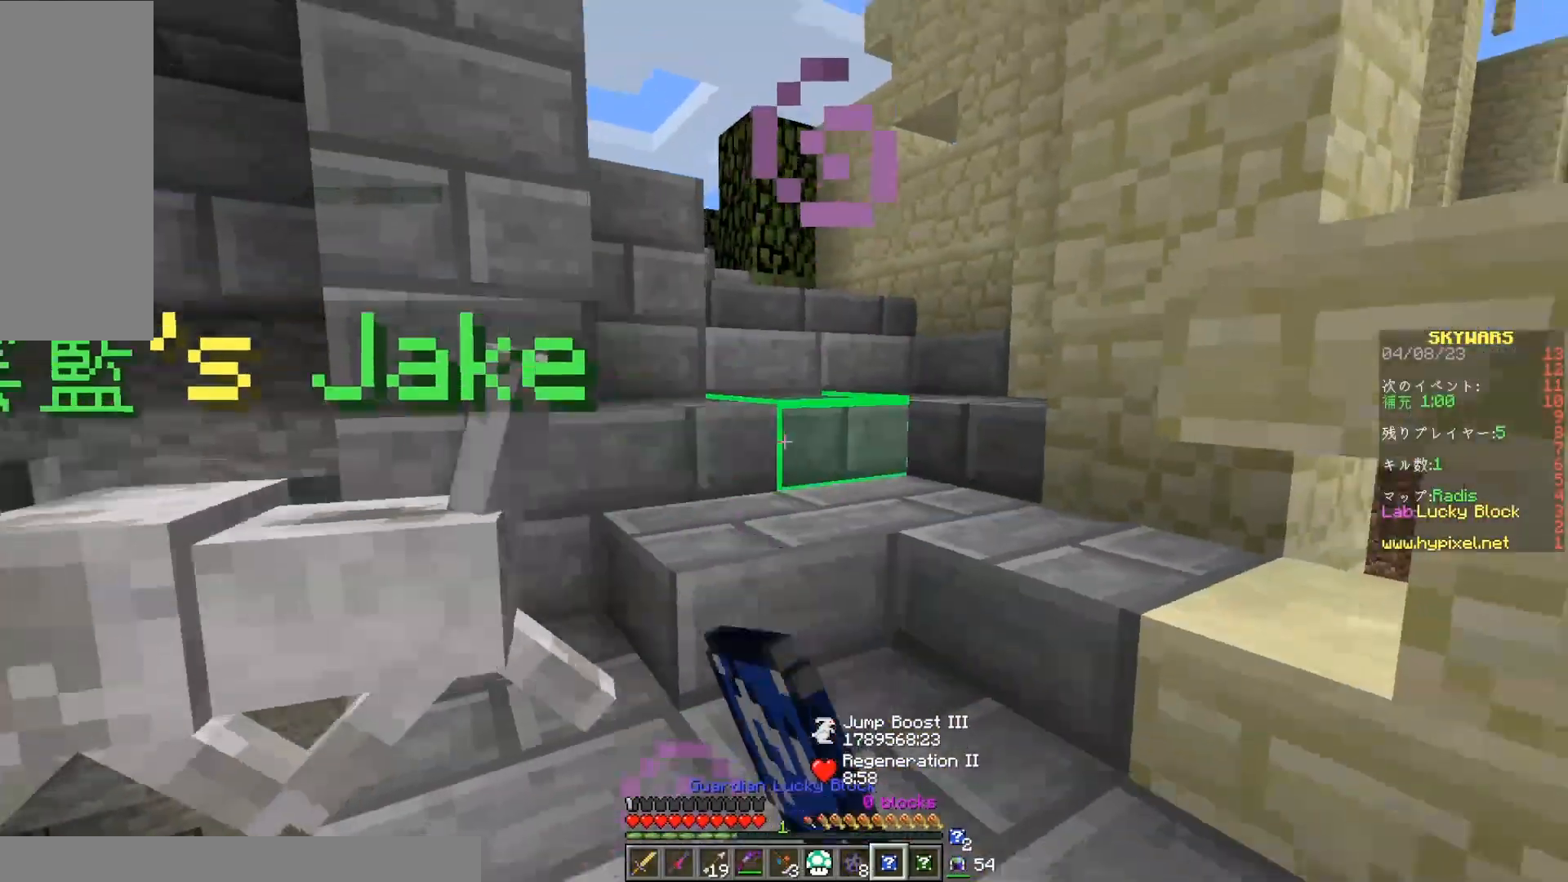
{"keys": [], "mouse": ["left"], "events": [[50, "s", "up"], [233, "mouse_left", "up"], [367, "mouse_left", "down"]]}
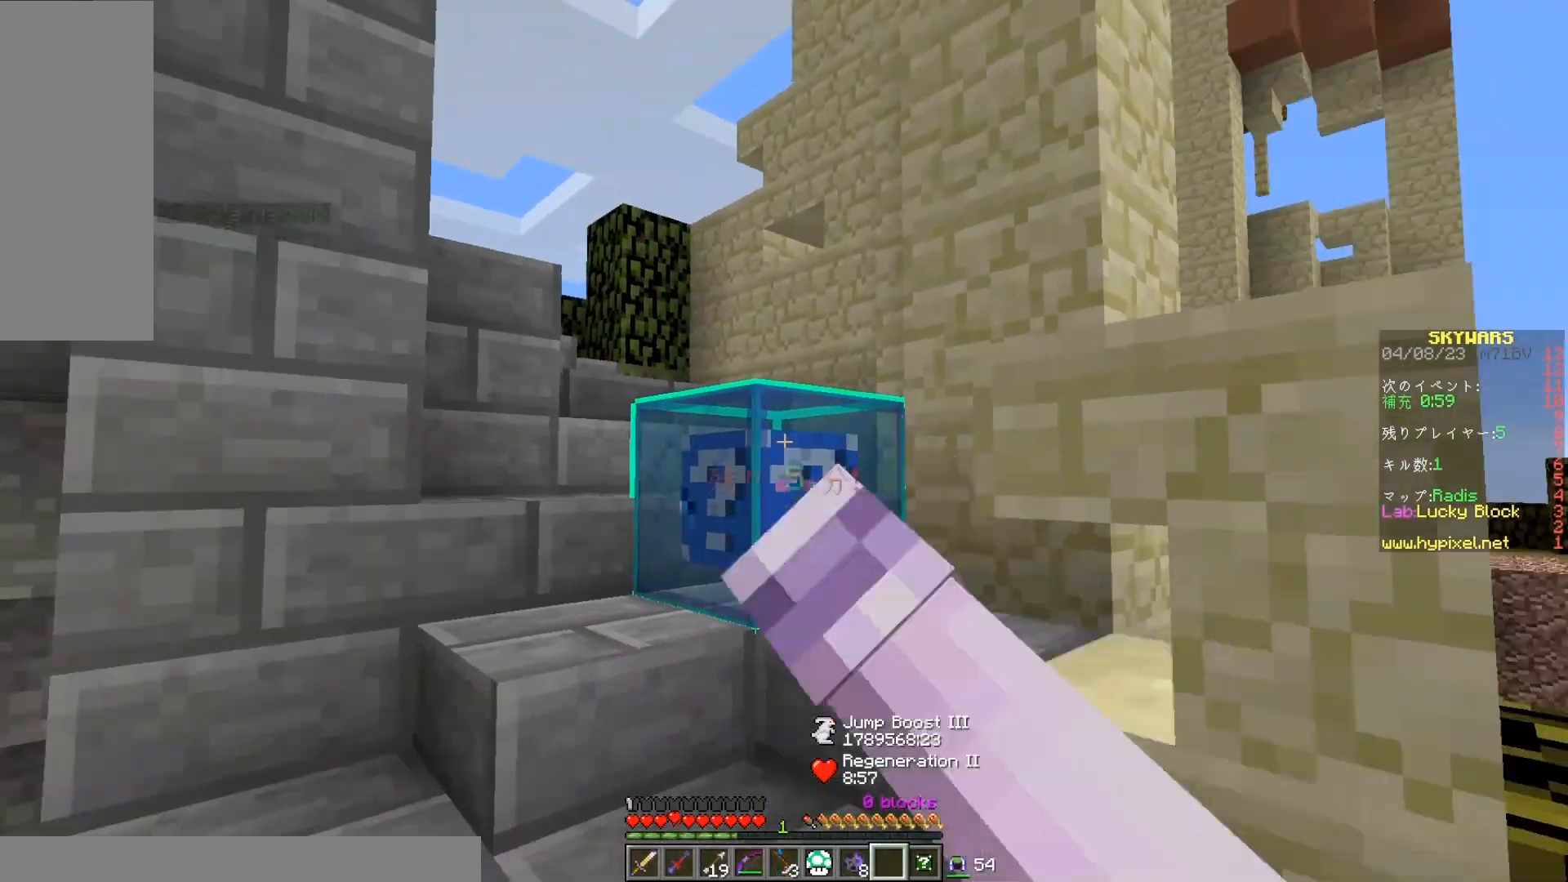
{"keys": [], "mouse": ["left"], "events": [[200, "s", "down"], [317, "s", "up"]]}
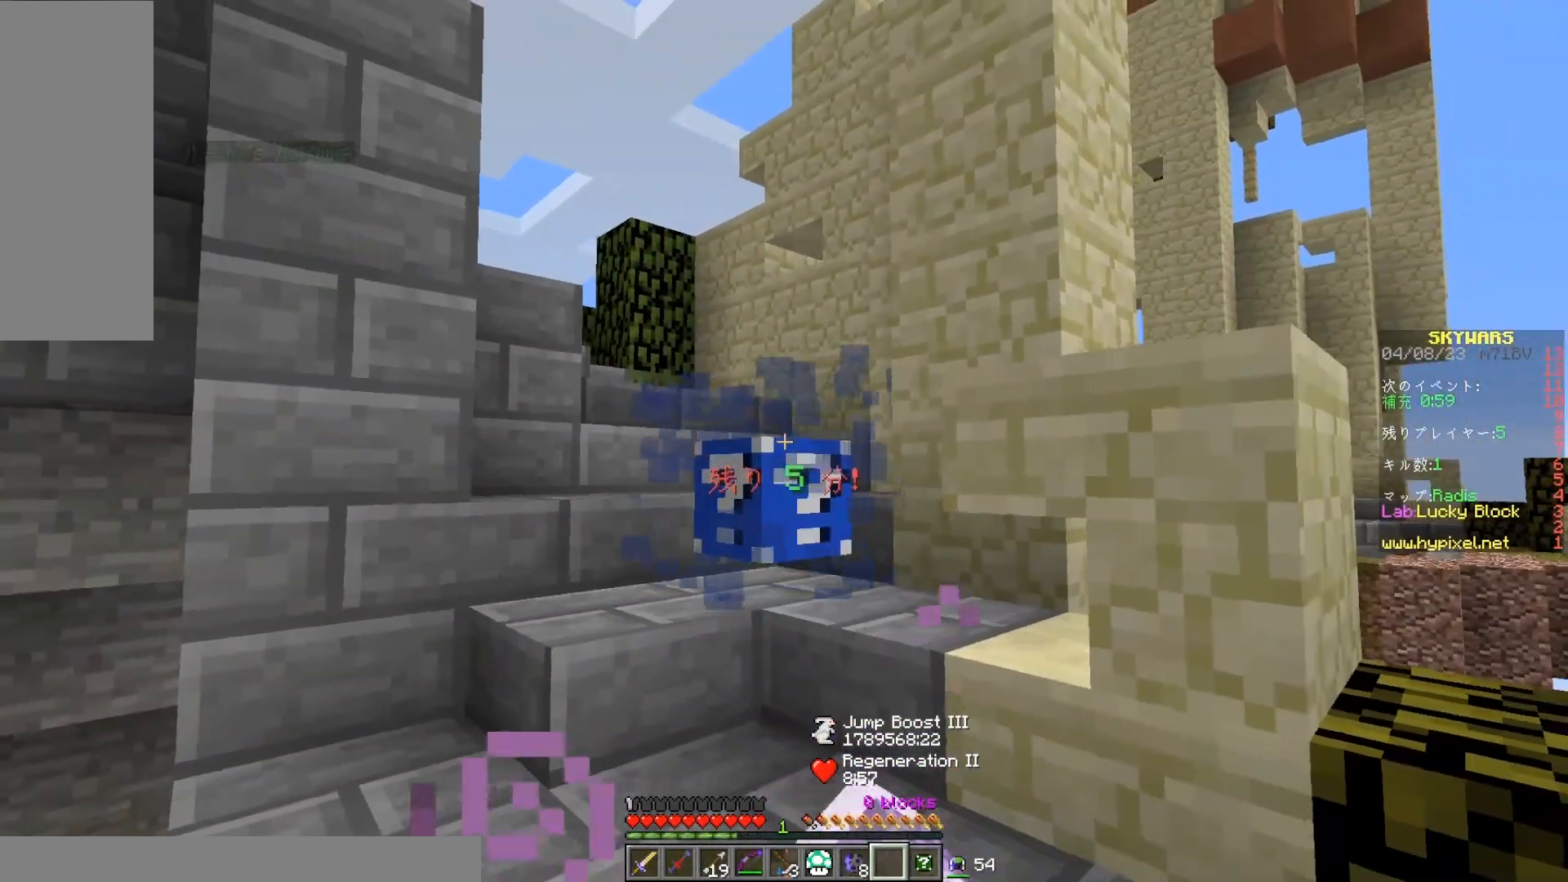
{"keys": ["w"], "mouse": [], "events": [[250, "mouse_left", "up"], [267, "w", "down"]]}